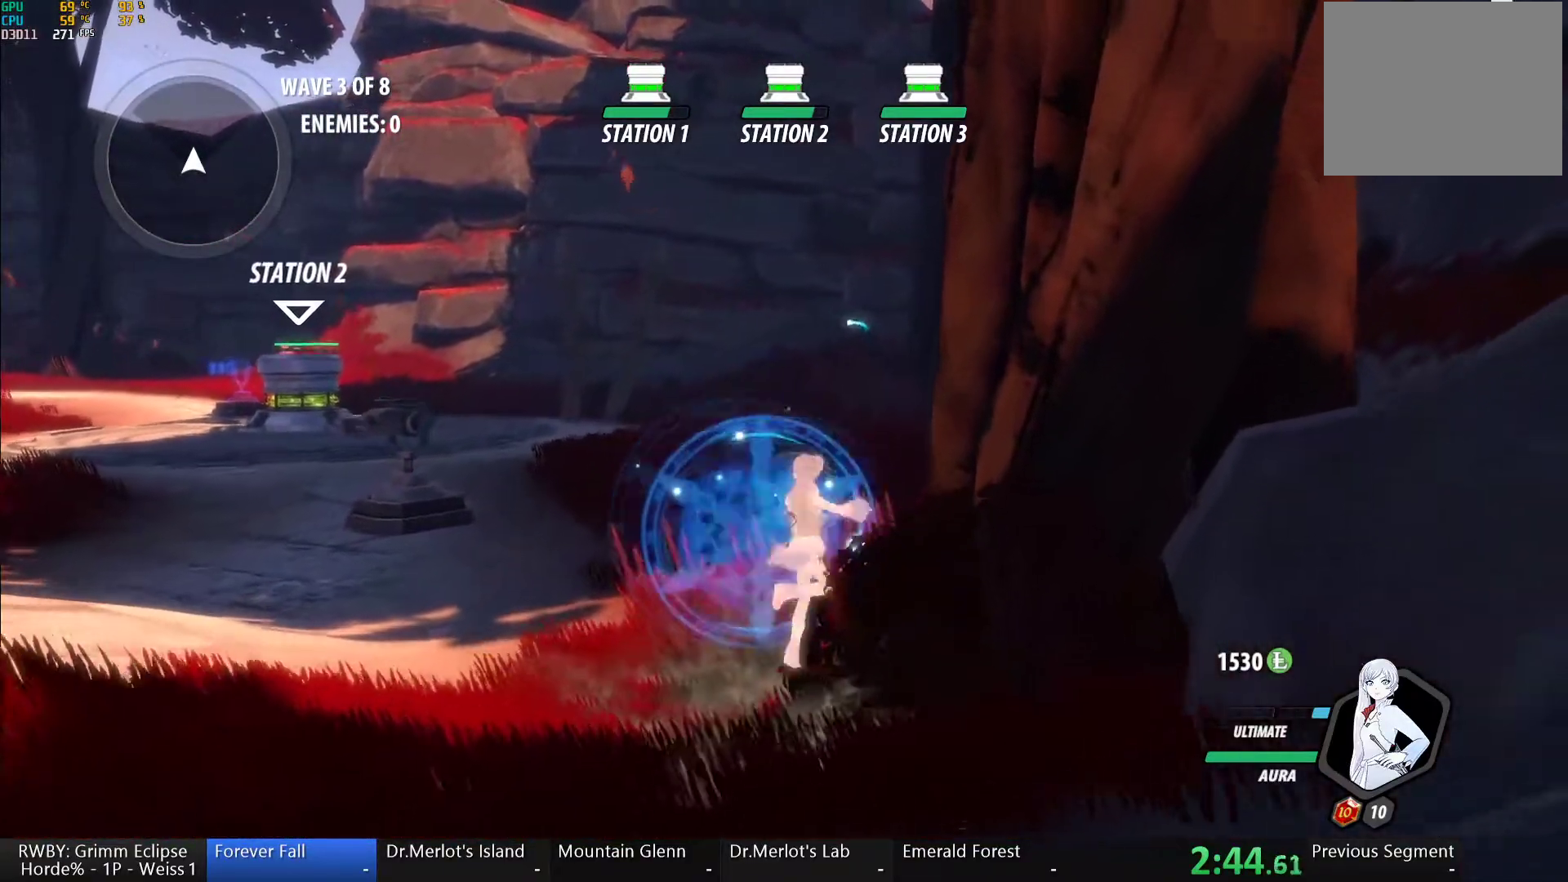
Gameplay with a controller (Xbox layout); each line is a JSON object with the inputs held at the frame after it (dt_ms = milliseconds from this image to that frame). "button_events" lists button changes between this image and that frame as [ms after this image, input, new state], when the widget could be followed in between (sticks are given only as held states). Not read: R2.
{"dt_ms": 500, "buttons": ["B"], "left_stick": "center", "right_stick": "center", "button_events": [[17, "A", "up"], [100, "A", "down"], [250, "A", "up"], [267, "B", "down"], [350, "A", "down"], [350, "B", "up"], [467, "A", "up"], [500, "B", "down"]]}
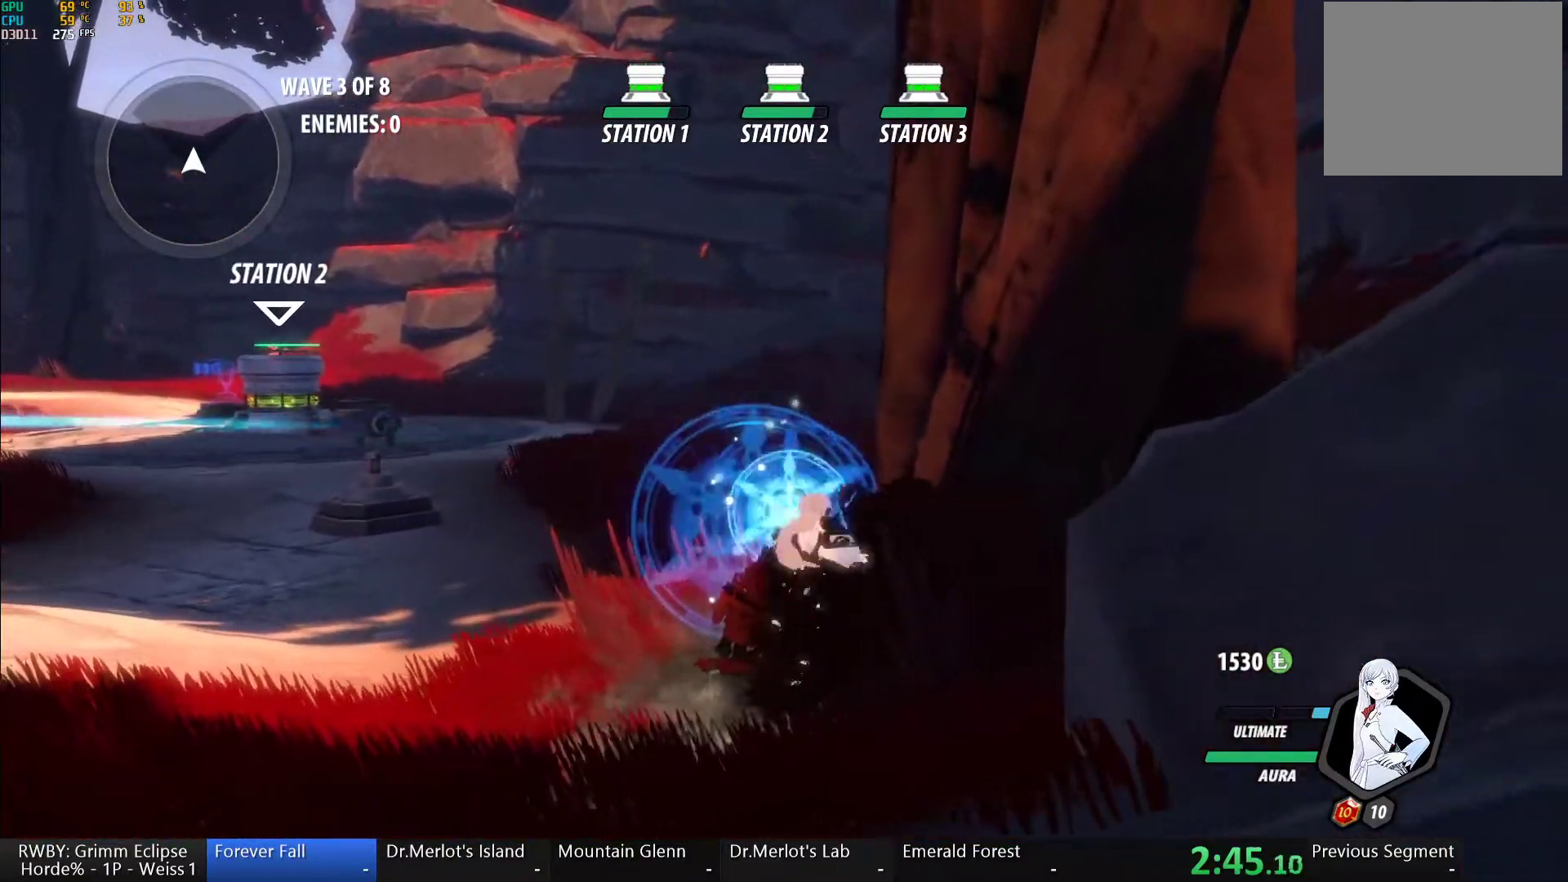
{"dt_ms": 500, "buttons": [], "left_stick": "up-left", "right_stick": "center", "button_events": [[83, "B", "up"]]}
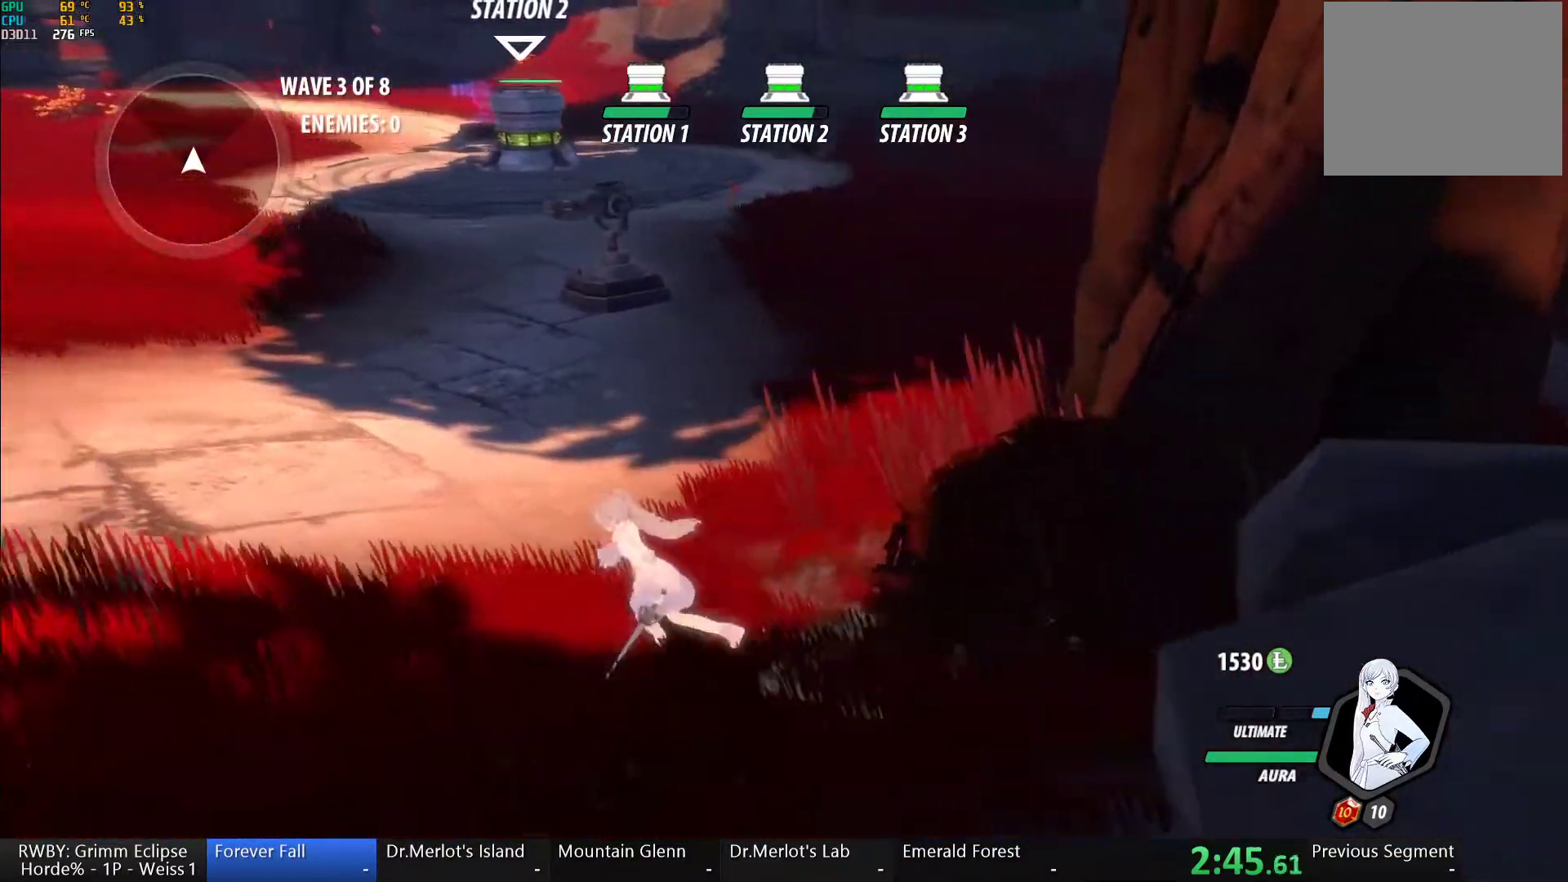
{"dt_ms": 500, "buttons": ["Y", "L1", "L2"], "left_stick": "up", "right_stick": "center", "button_events": [[133, "Y", "down"], [167, "B", "down"], [200, "Y", "up"], [317, "B", "up"], [400, "A", "down"], [417, "L1", "down"], [417, "L2", "down"], [467, "A", "up"], [483, "Y", "down"]]}
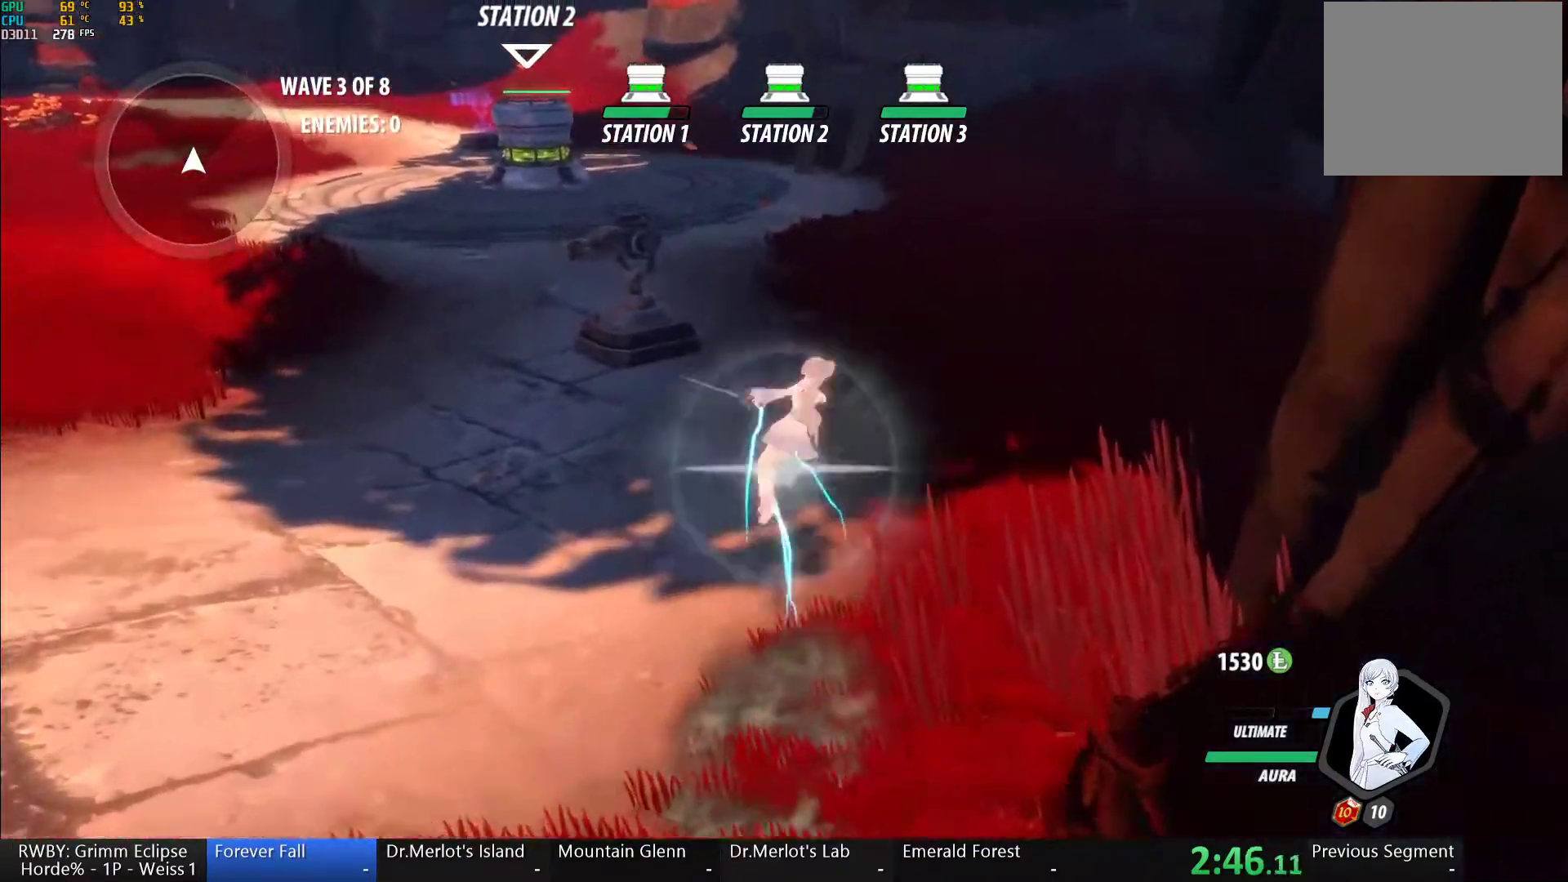
{"dt_ms": 500, "buttons": ["Y", "L1", "L2"], "left_stick": "up-right", "right_stick": "center", "button_events": [[33, "B", "down"], [67, "L1", "up"], [67, "L2", "up"], [67, "Y", "up"], [133, "B", "up"], [167, "A", "down"], [217, "L1", "down"], [217, "L2", "down"], [267, "A", "up"], [267, "Y", "down"], [283, "B", "down"], [317, "Y", "up"], [367, "B", "up"], [367, "L1", "up"], [367, "L2", "up"], [400, "A", "down"], [467, "A", "up"], [467, "L1", "down"], [467, "L2", "down"], [467, "Y", "down"]]}
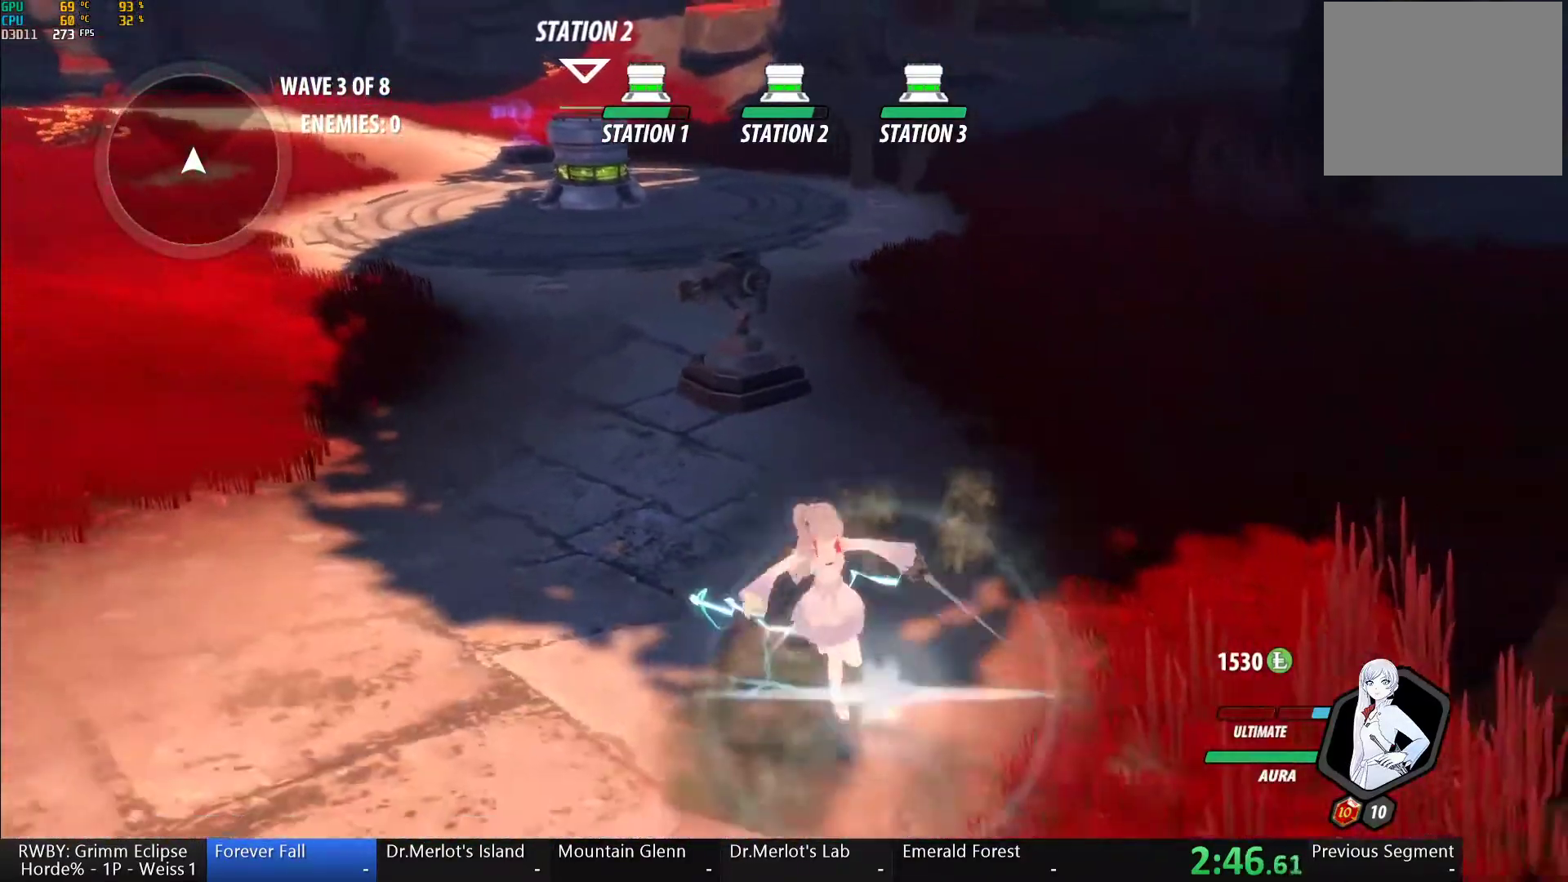
{"dt_ms": 500, "buttons": ["A"], "left_stick": "center", "right_stick": "center", "button_events": [[33, "B", "down"], [33, "Y", "up"], [83, "L1", "up"], [83, "L2", "up"], [150, "B", "up"], [167, "A", "down"], [267, "A", "up"], [317, "B", "down"], [417, "B", "up"], [433, "A", "down"]]}
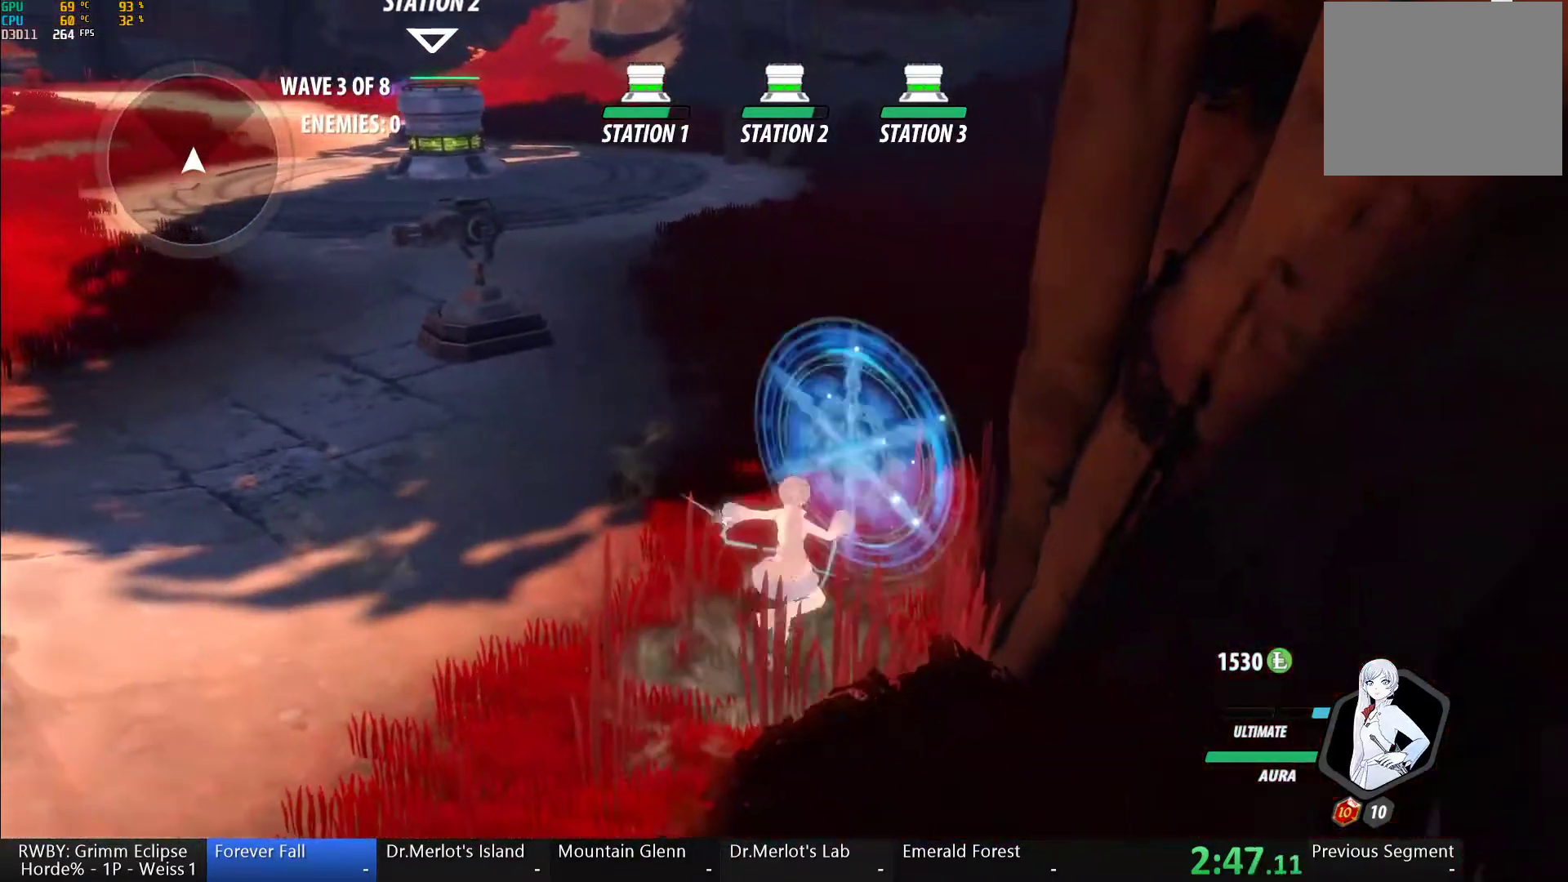
{"dt_ms": 500, "buttons": ["A"], "left_stick": "up-left", "right_stick": "center", "button_events": [[50, "A", "up"], [67, "B", "down"], [167, "B", "up"], [183, "A", "down"], [267, "A", "up"], [333, "B", "down"], [400, "B", "up"], [433, "A", "down"]]}
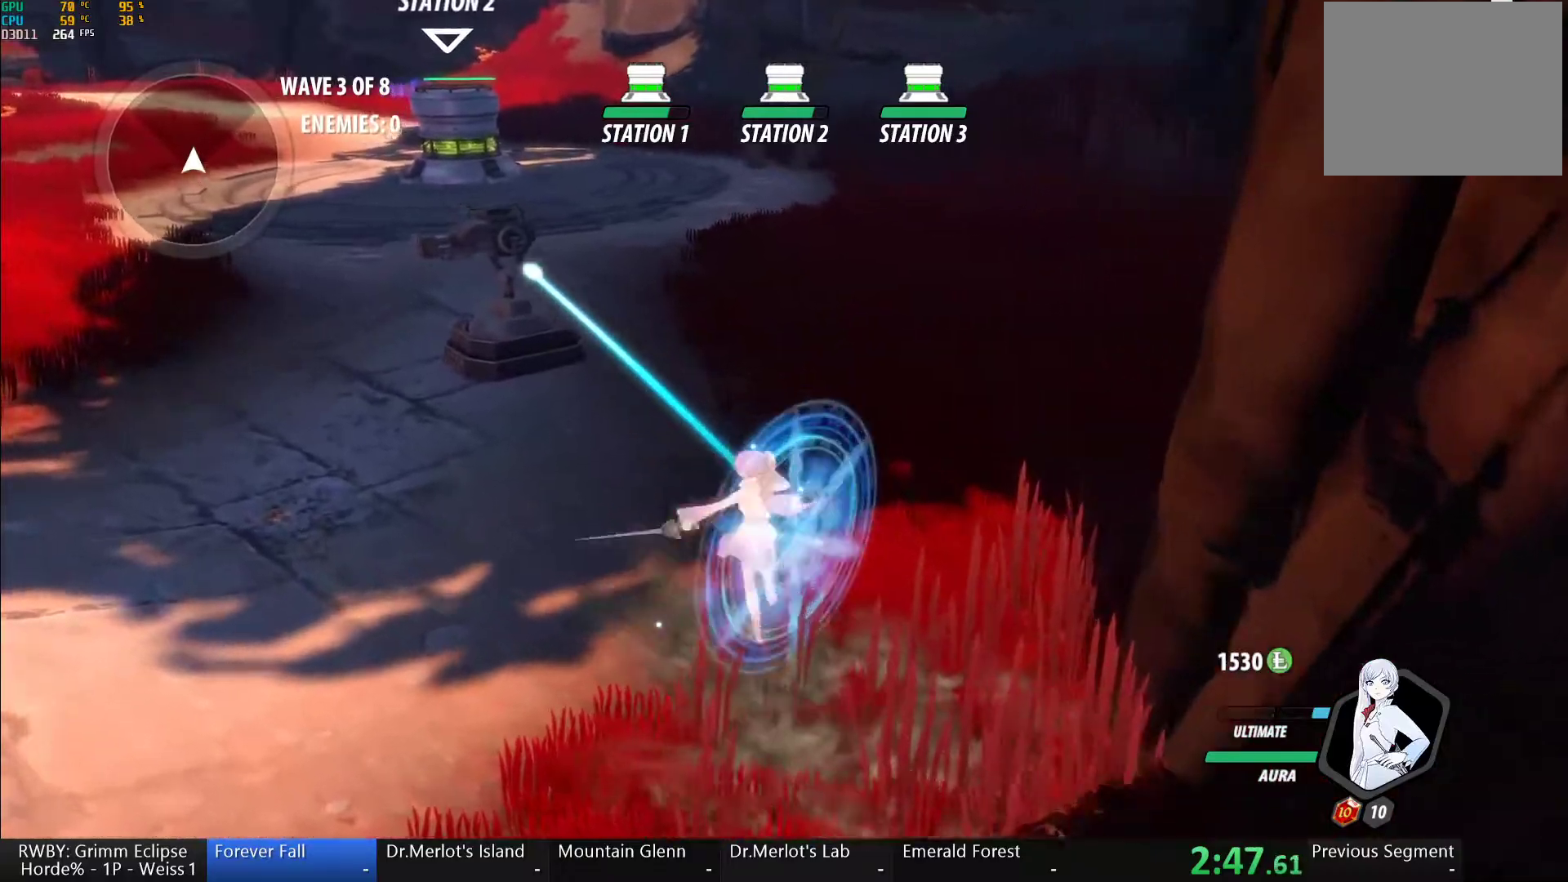
{"dt_ms": 500, "buttons": [], "left_stick": "up-left", "right_stick": "center", "button_events": [[33, "A", "up"], [67, "B", "down"], [117, "B", "up"], [183, "A", "down"], [250, "A", "up"], [300, "B", "down"], [367, "B", "up"], [383, "A", "down"], [467, "A", "up"]]}
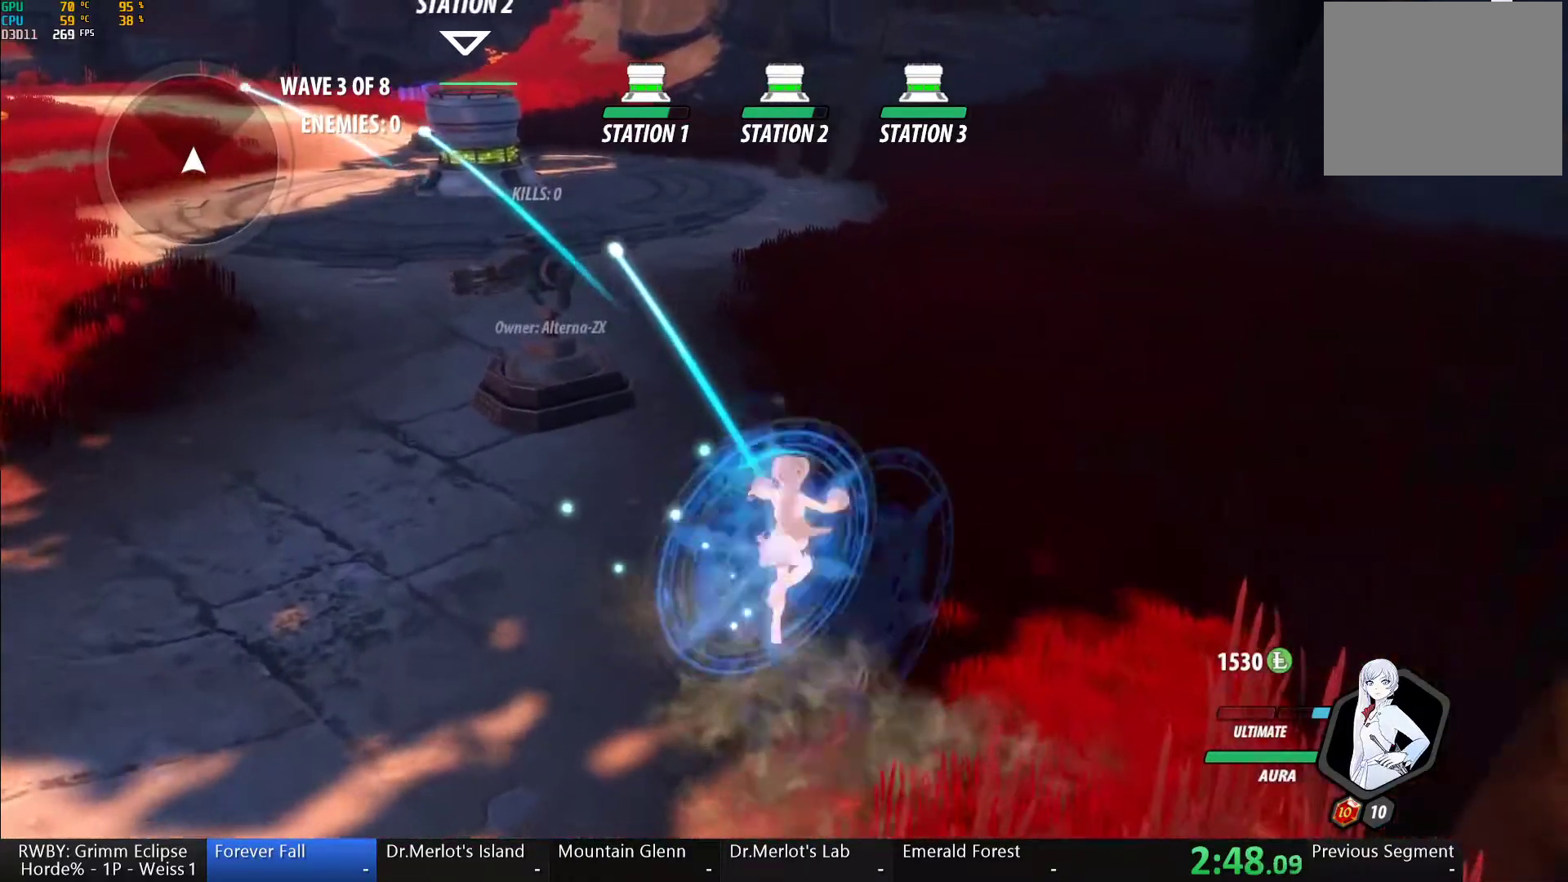
{"dt_ms": 500, "buttons": ["B"], "left_stick": "center", "right_stick": "center", "button_events": [[17, "B", "down"], [100, "B", "up"], [133, "A", "down"], [217, "A", "up"], [267, "B", "down"], [350, "B", "up"], [383, "A", "down"], [467, "A", "up"], [500, "B", "down"]]}
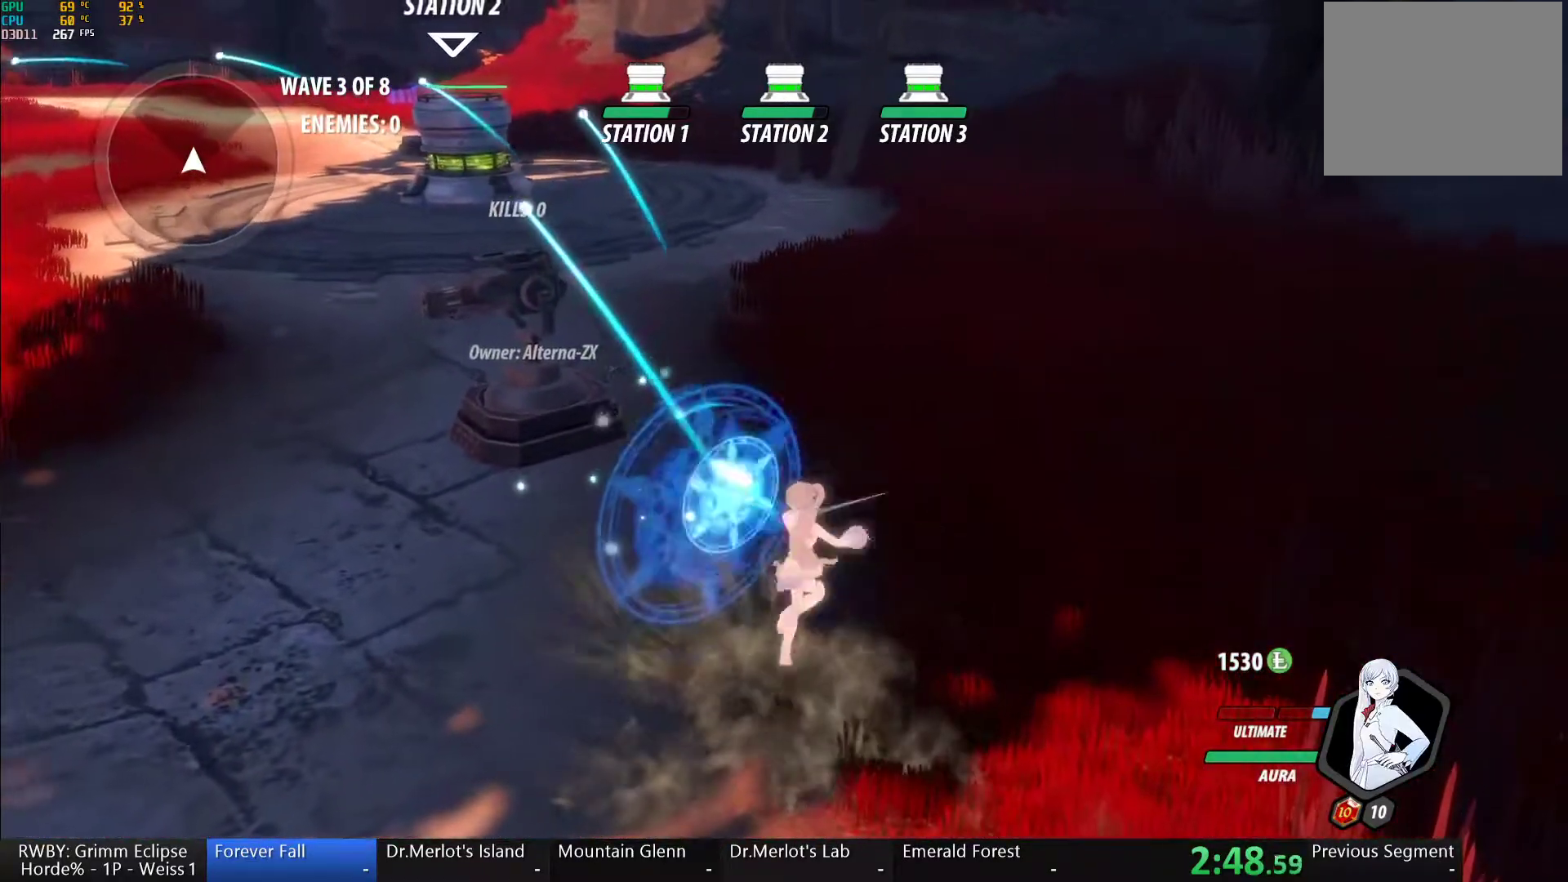
{"dt_ms": 500, "buttons": ["B"], "left_stick": "center", "right_stick": "center", "button_events": [[83, "B", "up"], [117, "A", "down"], [200, "A", "up"], [250, "B", "down"], [317, "B", "up"], [333, "A", "down"], [433, "A", "up"], [483, "B", "down"]]}
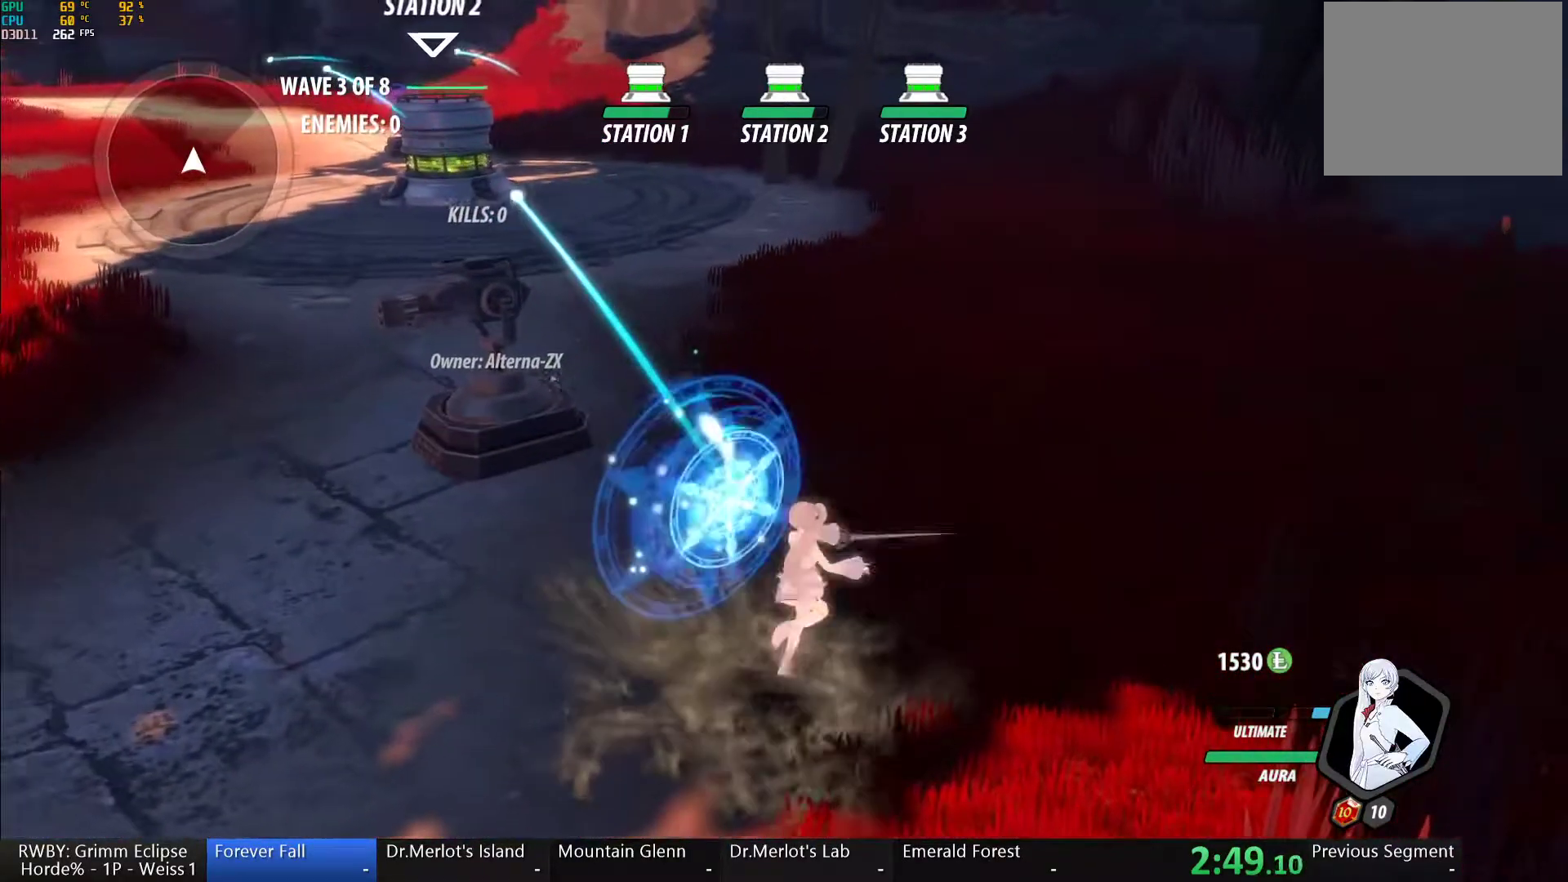
{"dt_ms": 500, "buttons": ["B"], "left_stick": "center", "right_stick": "center", "button_events": [[67, "B", "up"], [100, "A", "down"], [167, "A", "up"], [200, "B", "down"], [300, "B", "up"], [317, "A", "down"], [433, "A", "up"], [467, "B", "down"]]}
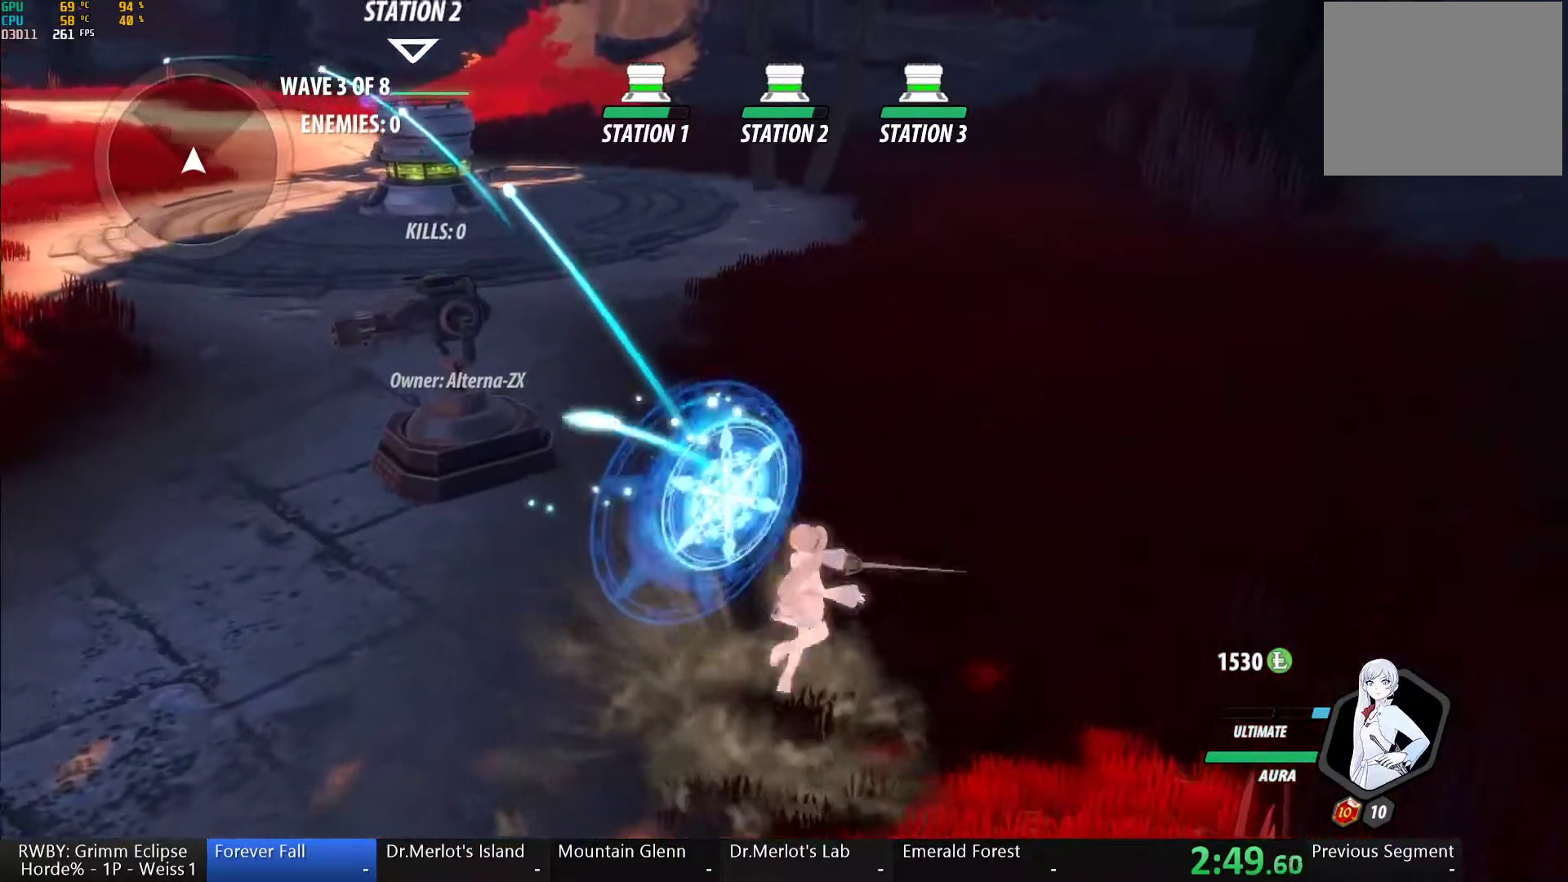
{"dt_ms": 500, "buttons": ["B"], "left_stick": "center", "right_stick": "center", "button_events": [[50, "A", "down"], [50, "B", "up"], [167, "A", "up"], [200, "B", "down"], [283, "B", "up"], [317, "A", "down"], [383, "A", "up"], [433, "B", "down"]]}
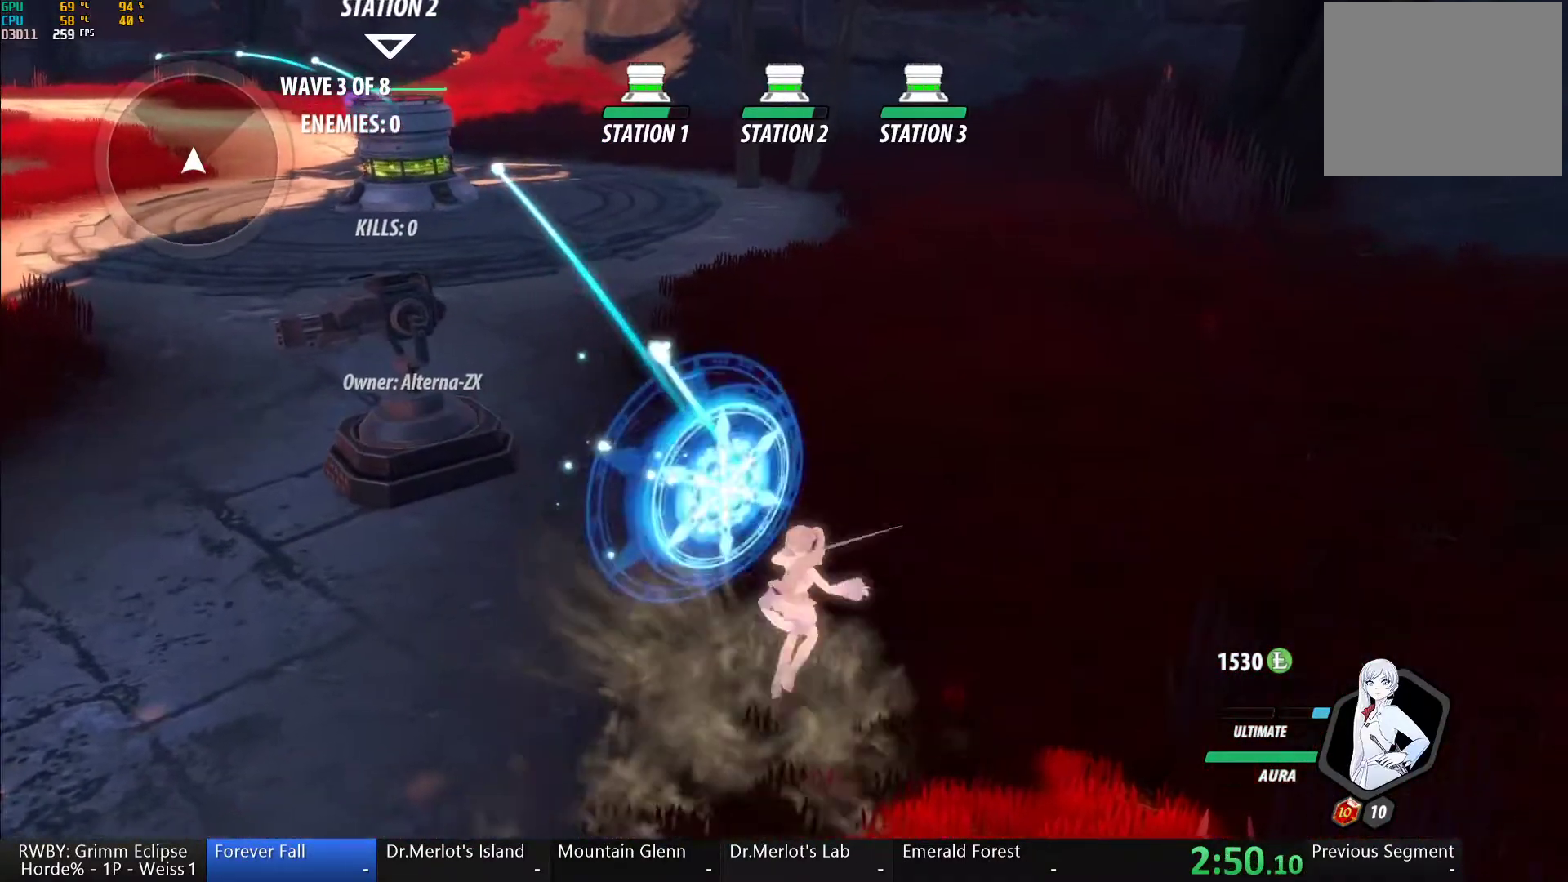
{"dt_ms": 500, "buttons": [], "left_stick": "down-left", "right_stick": "center", "button_events": [[17, "B", "up"], [67, "A", "down"], [150, "A", "up"], [183, "B", "down"], [267, "B", "up"], [300, "A", "down"], [383, "A", "up"], [417, "B", "down"], [483, "B", "up"]]}
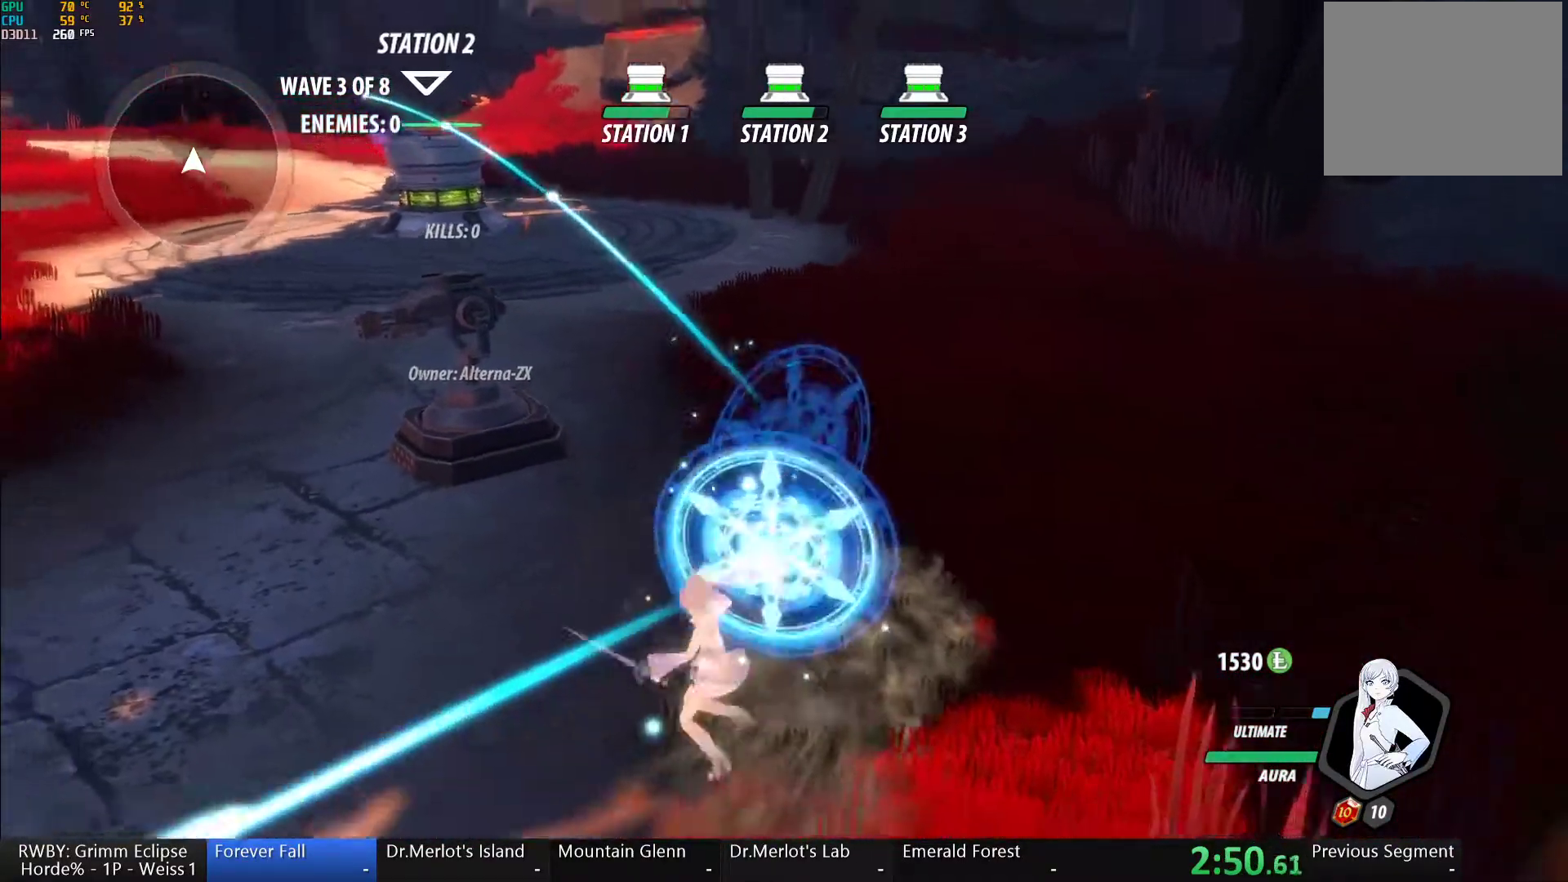
{"dt_ms": 500, "buttons": [], "left_stick": "center", "right_stick": "center", "button_events": [[33, "A", "down"], [133, "A", "up"], [167, "B", "down"], [250, "B", "up"], [267, "A", "down"], [383, "A", "up"], [400, "B", "down"], [500, "B", "up"]]}
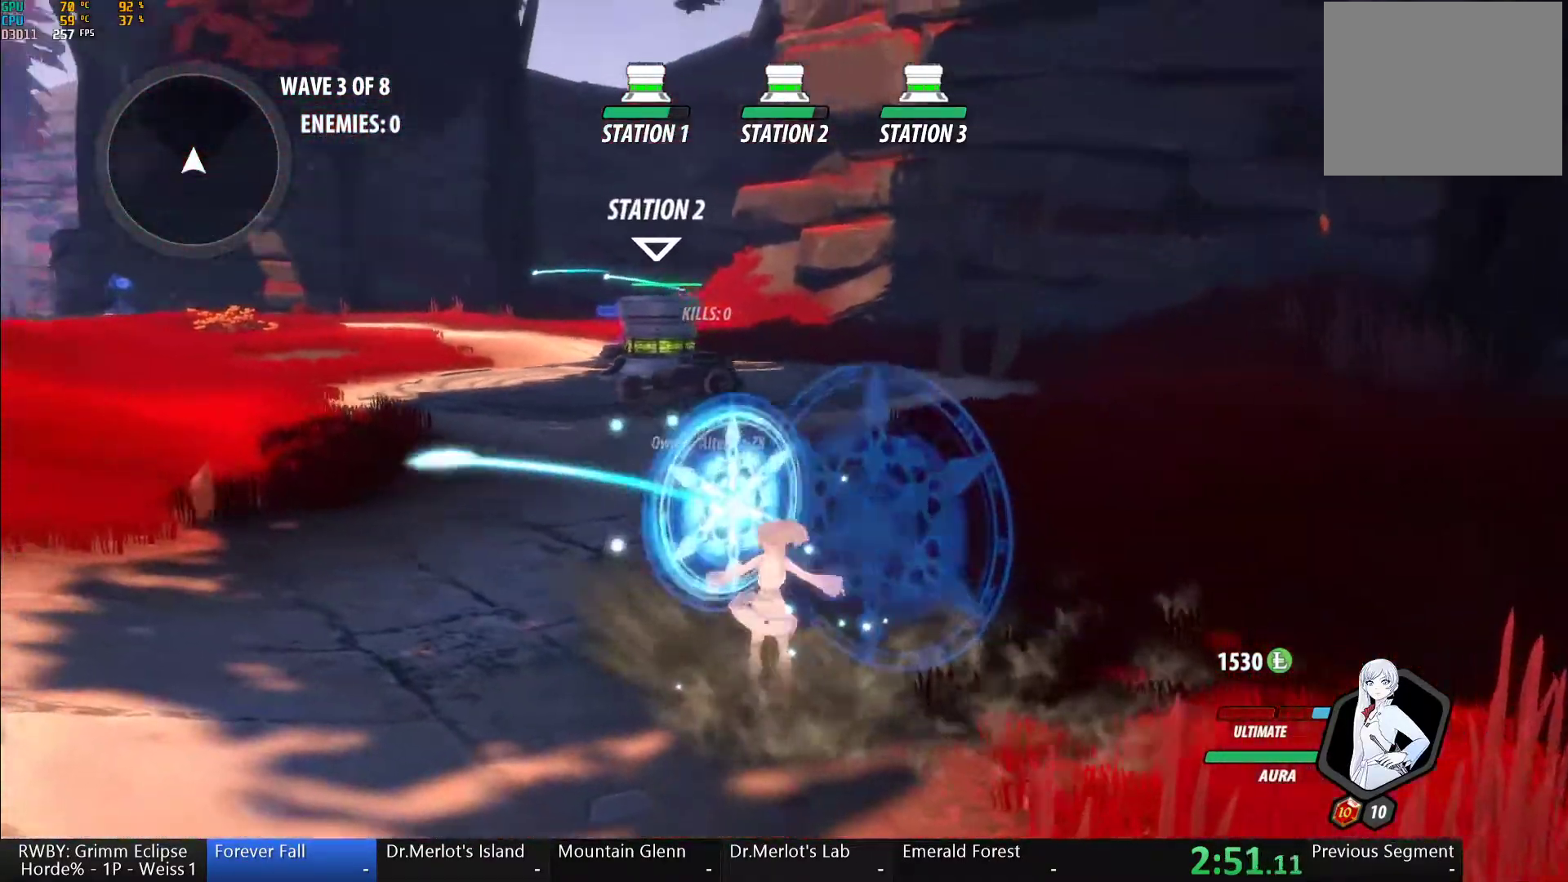
{"dt_ms": 500, "buttons": [], "left_stick": "left", "right_stick": "center", "button_events": []}
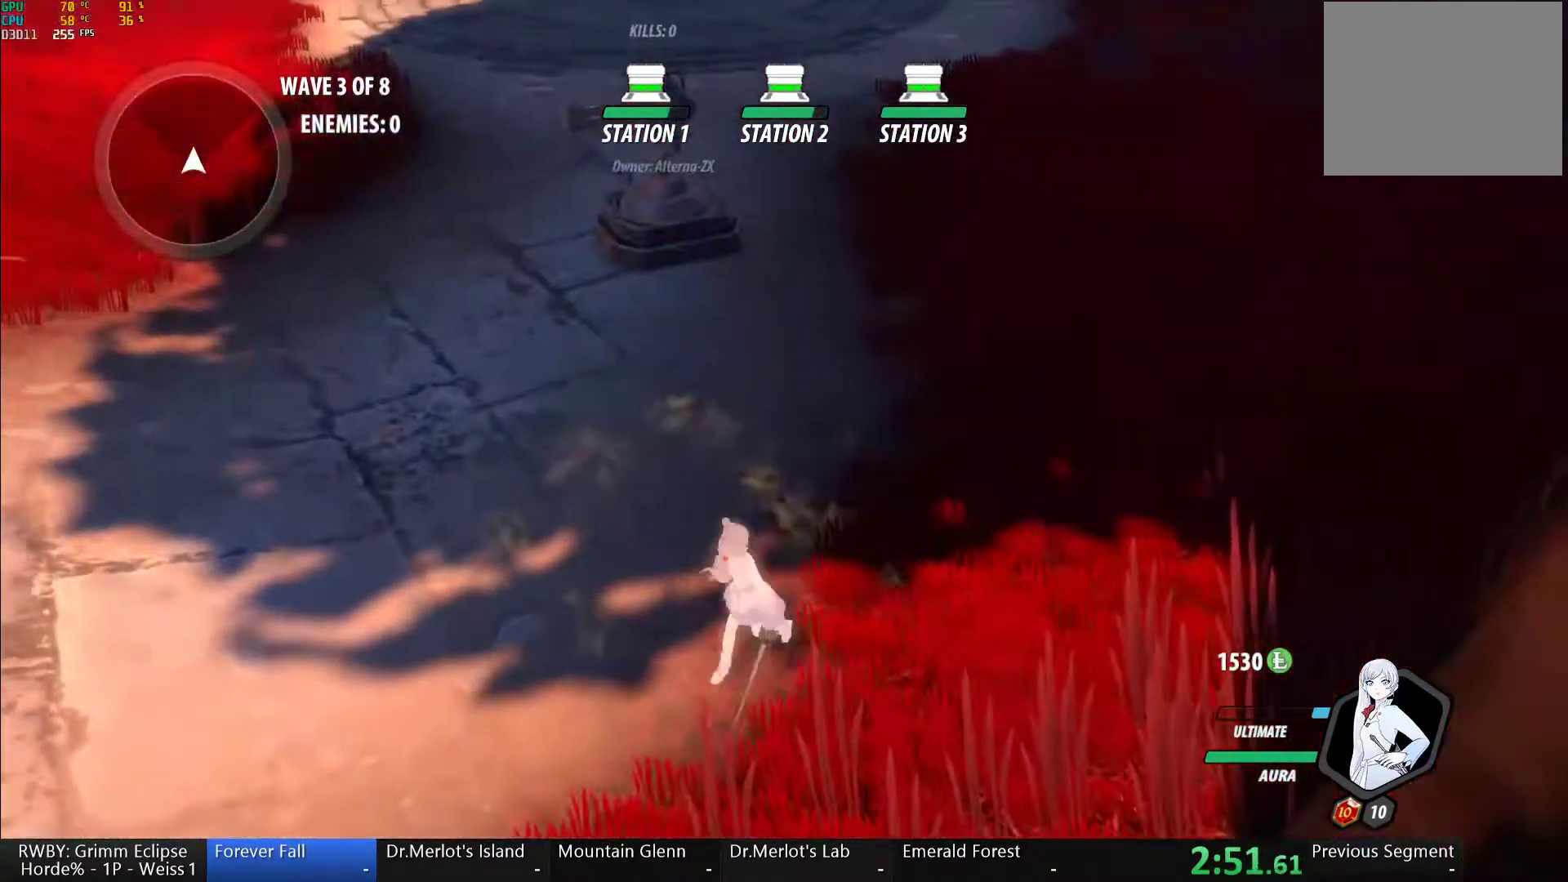
{"dt_ms": 500, "buttons": [], "left_stick": "up", "right_stick": "center", "button_events": []}
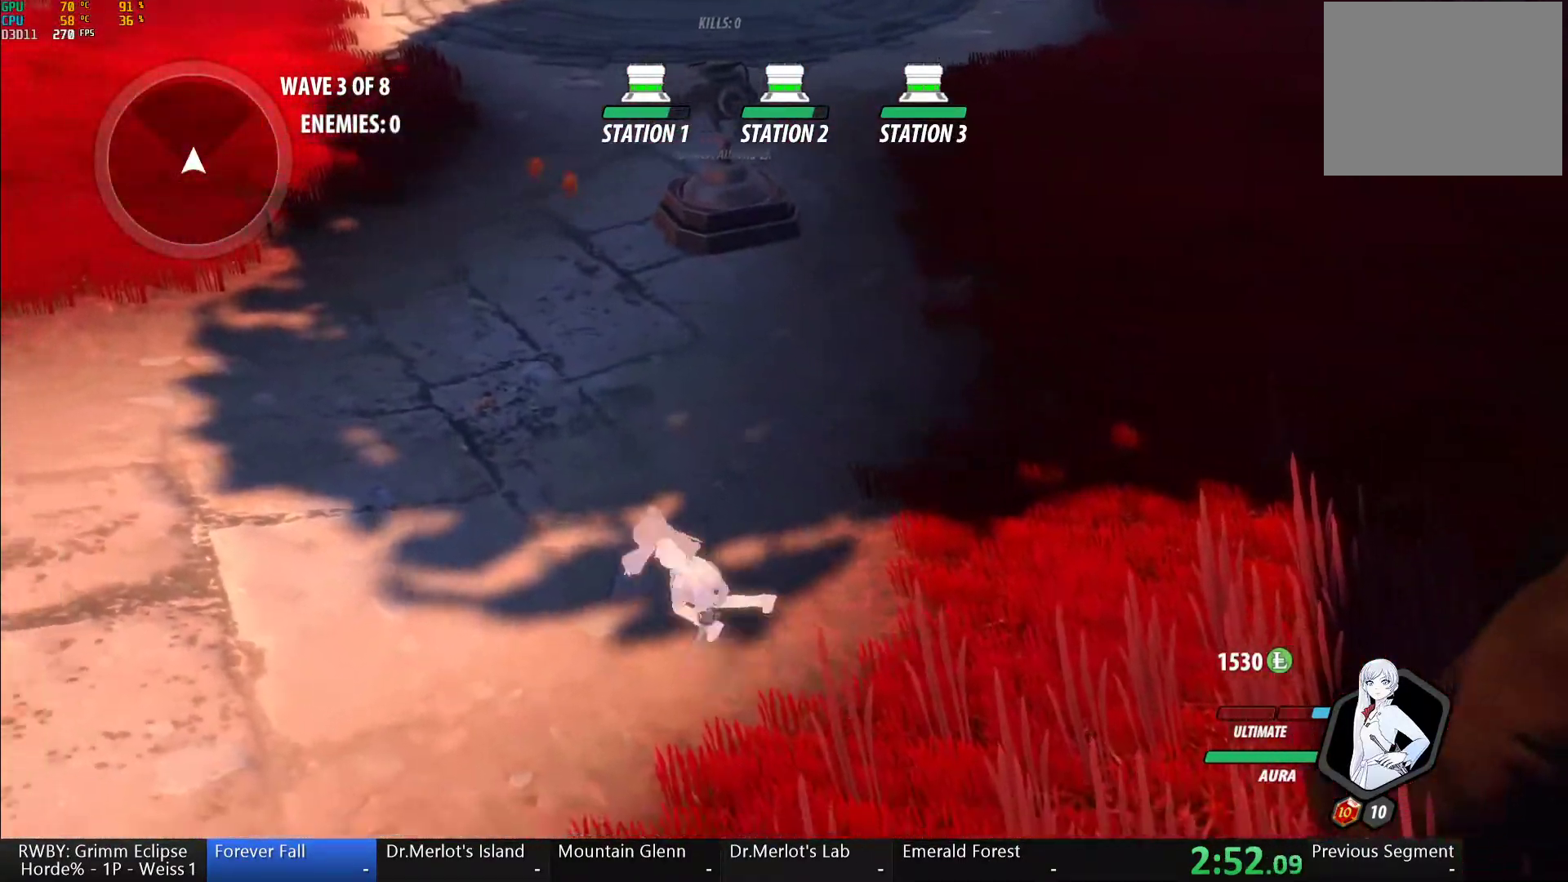
{"dt_ms": 500, "buttons": [], "left_stick": "center", "right_stick": "center", "button_events": []}
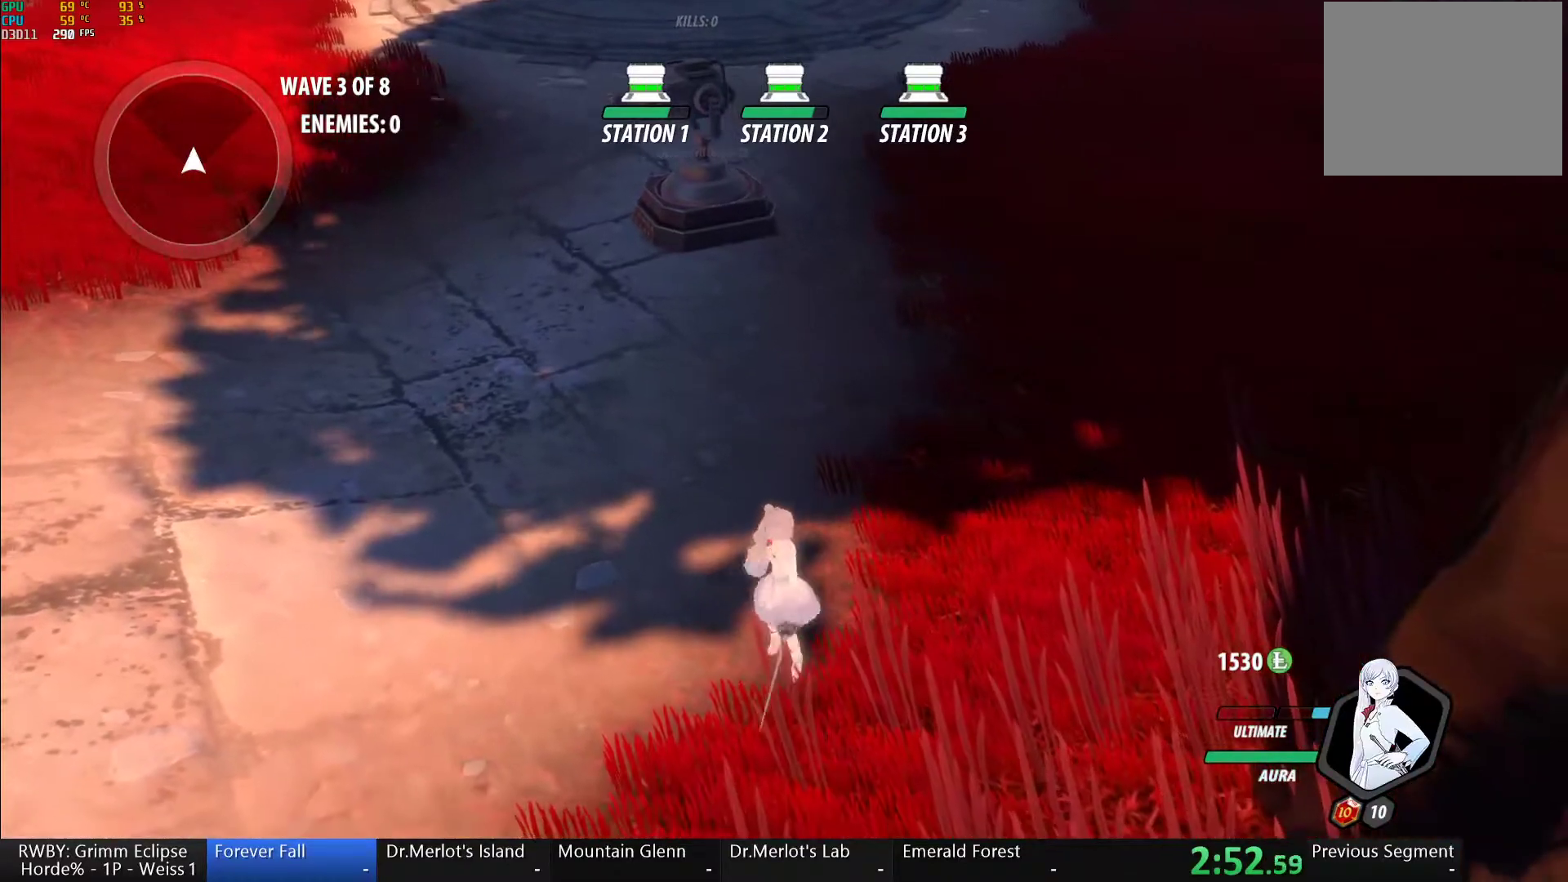
{"dt_ms": 500, "buttons": [], "left_stick": "up-left", "right_stick": "center", "button_events": []}
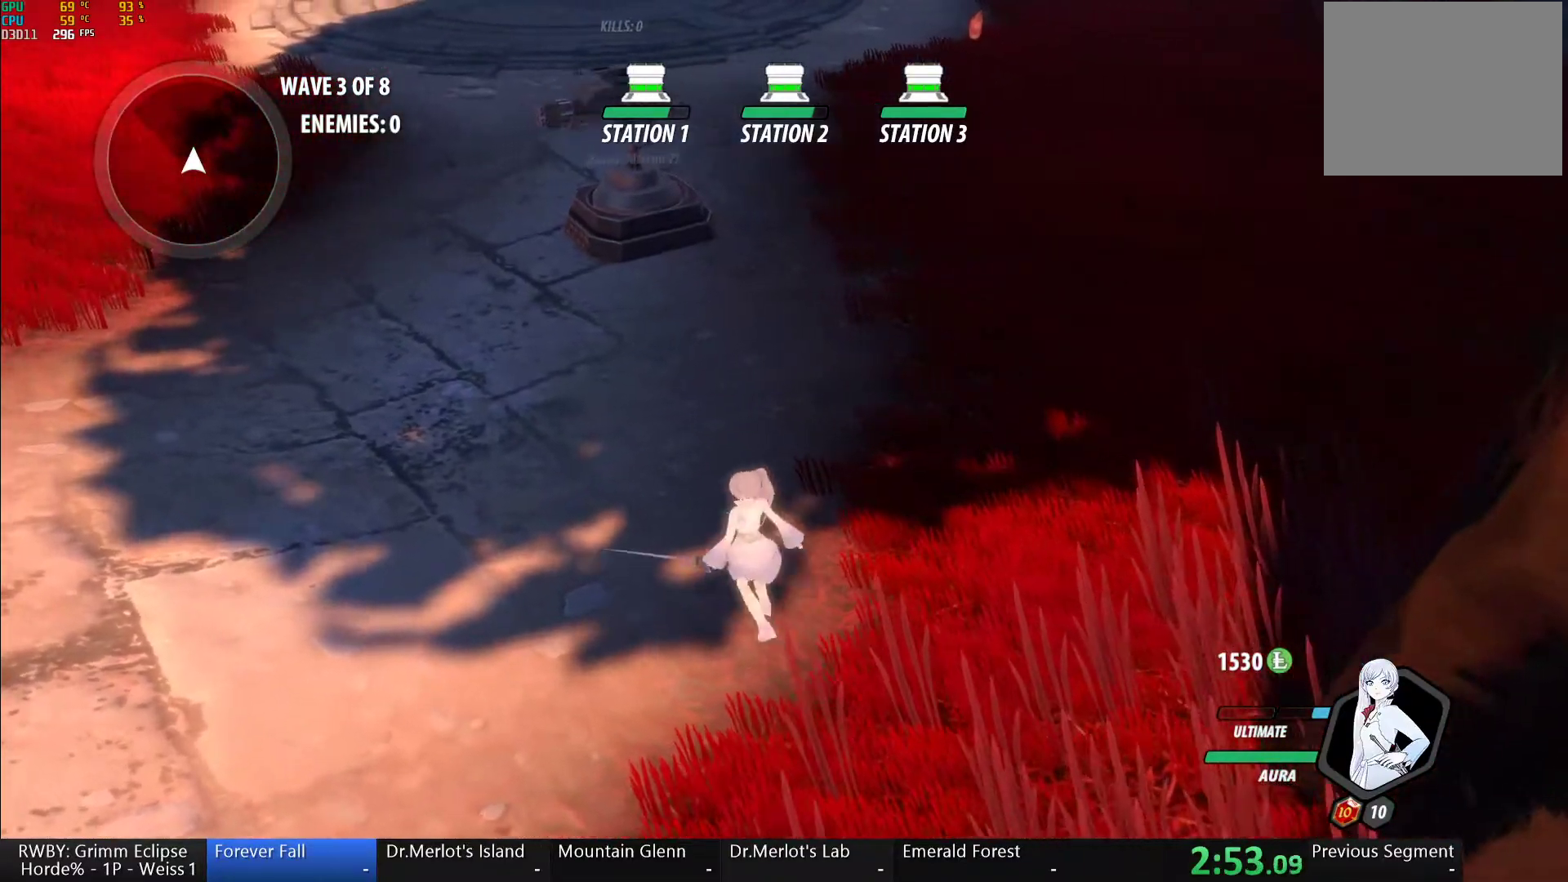
{"dt_ms": 500, "buttons": [], "left_stick": "center", "right_stick": "center", "button_events": []}
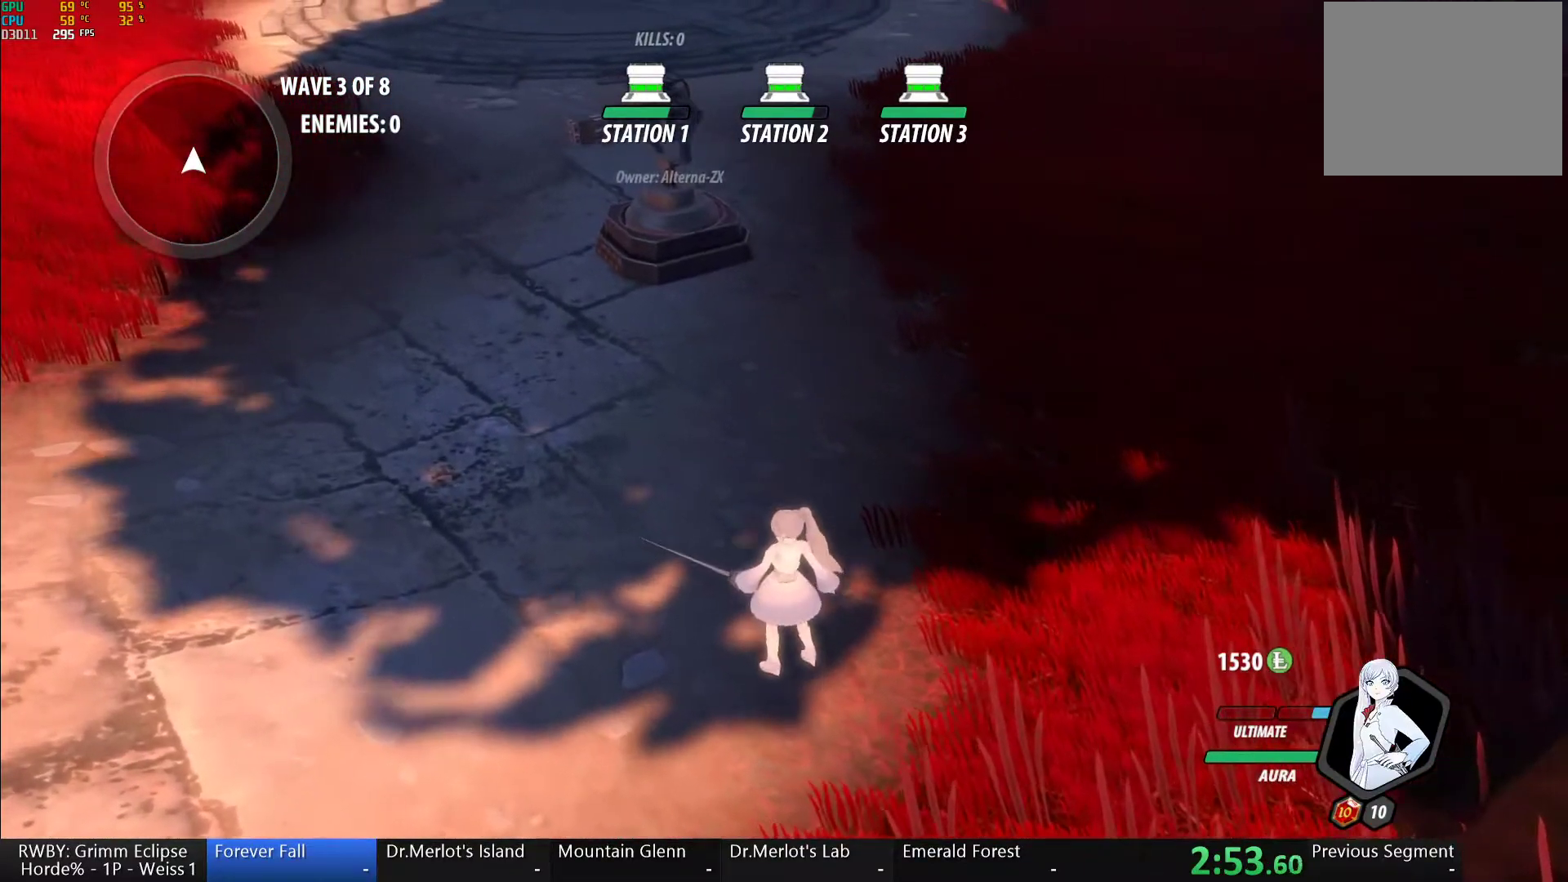
{"dt_ms": 500, "buttons": [], "left_stick": "up", "right_stick": "center", "button_events": []}
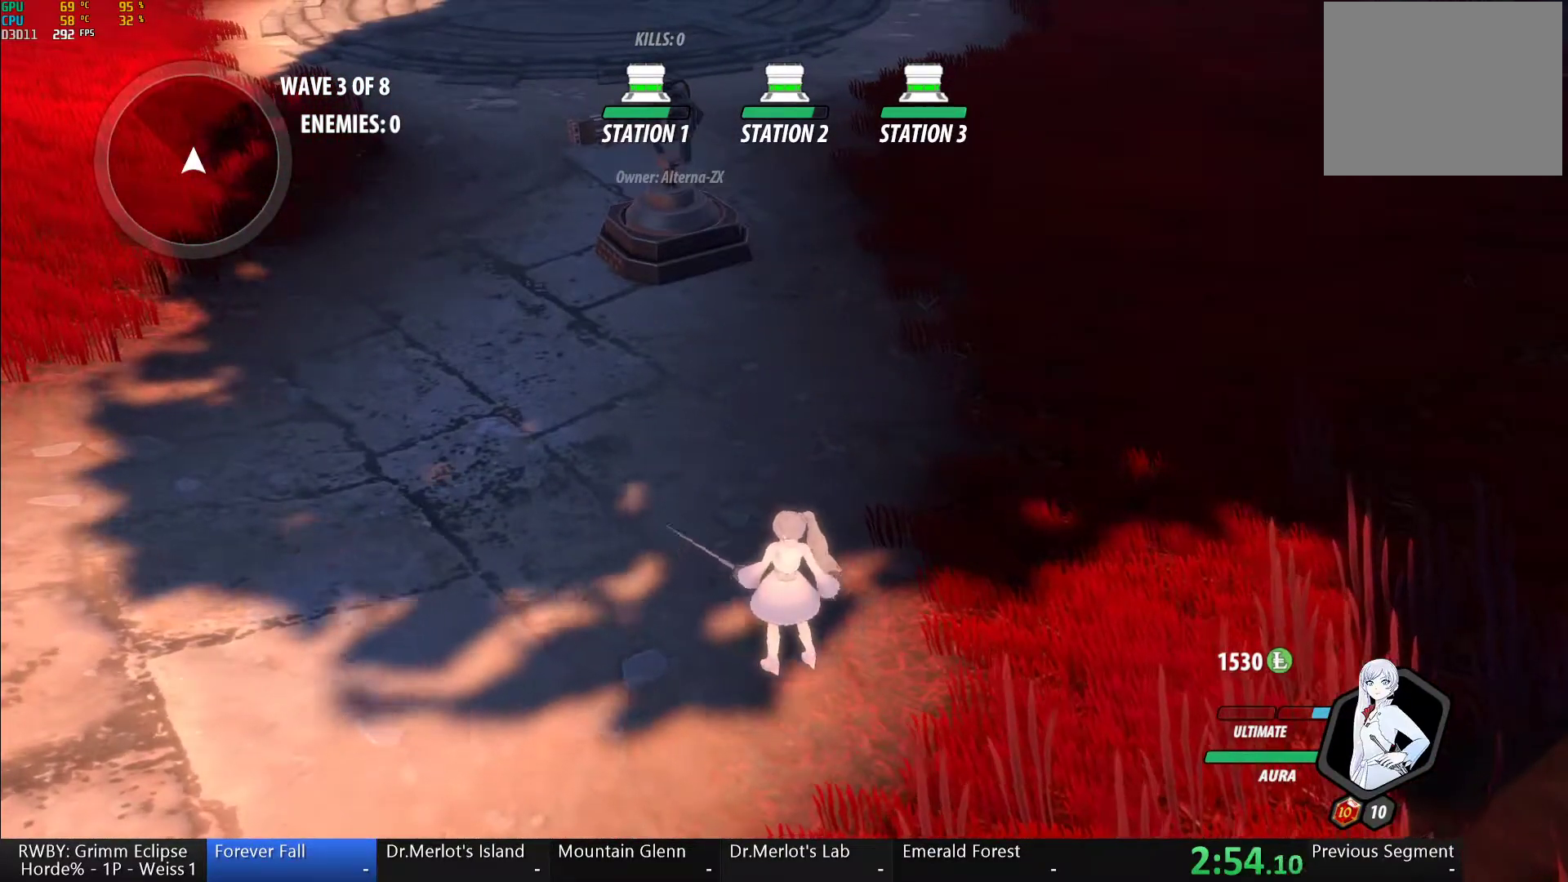
{"dt_ms": 500, "buttons": [], "left_stick": "center", "right_stick": "center", "button_events": []}
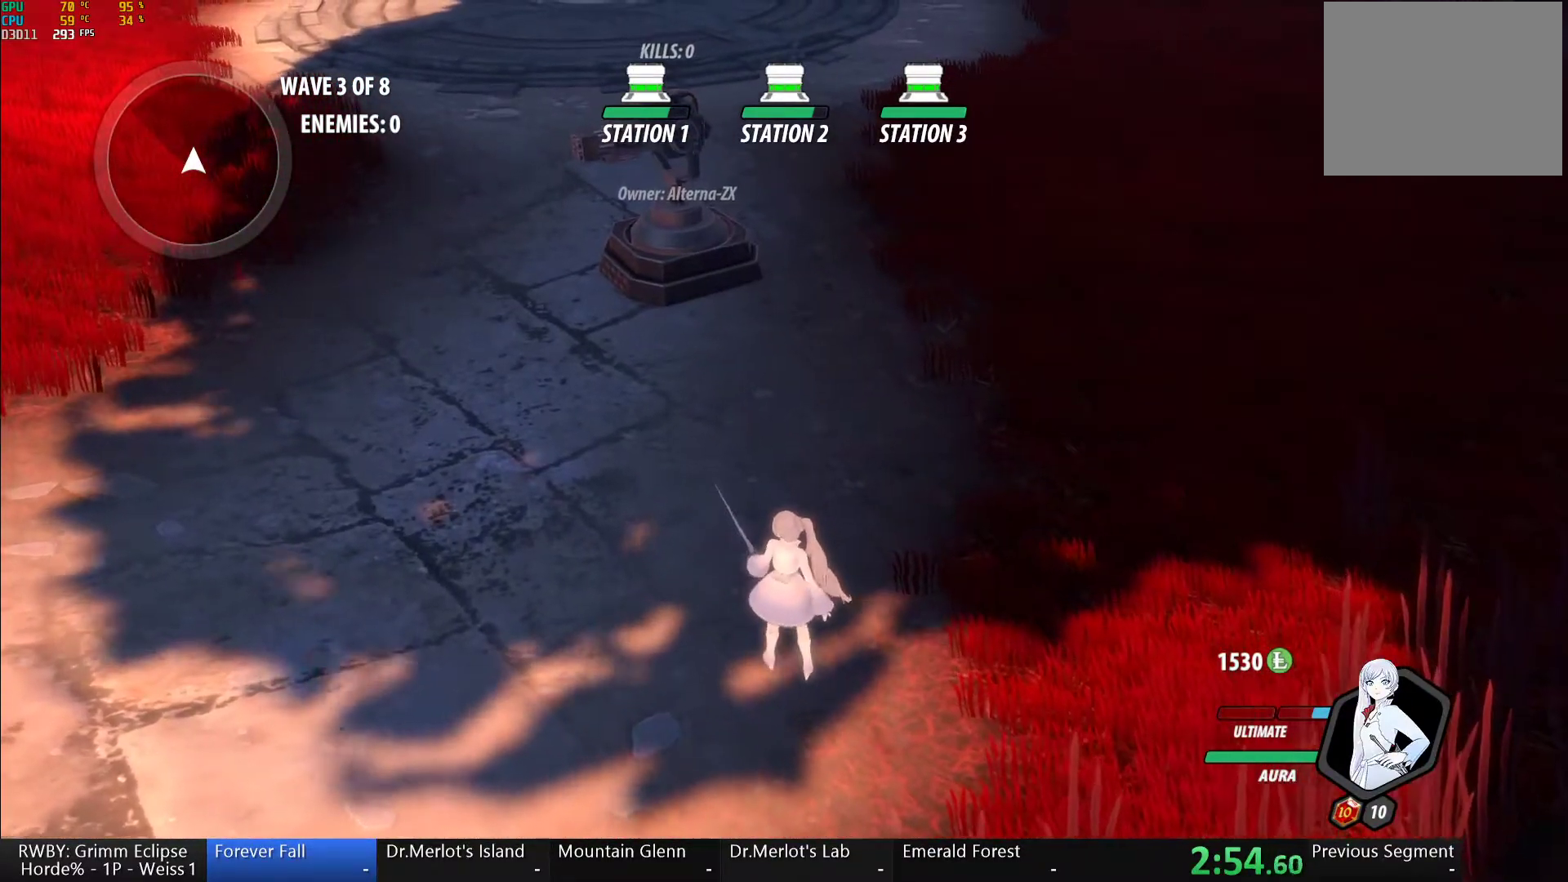
{"dt_ms": 500, "buttons": [], "left_stick": "center", "right_stick": "center", "button_events": []}
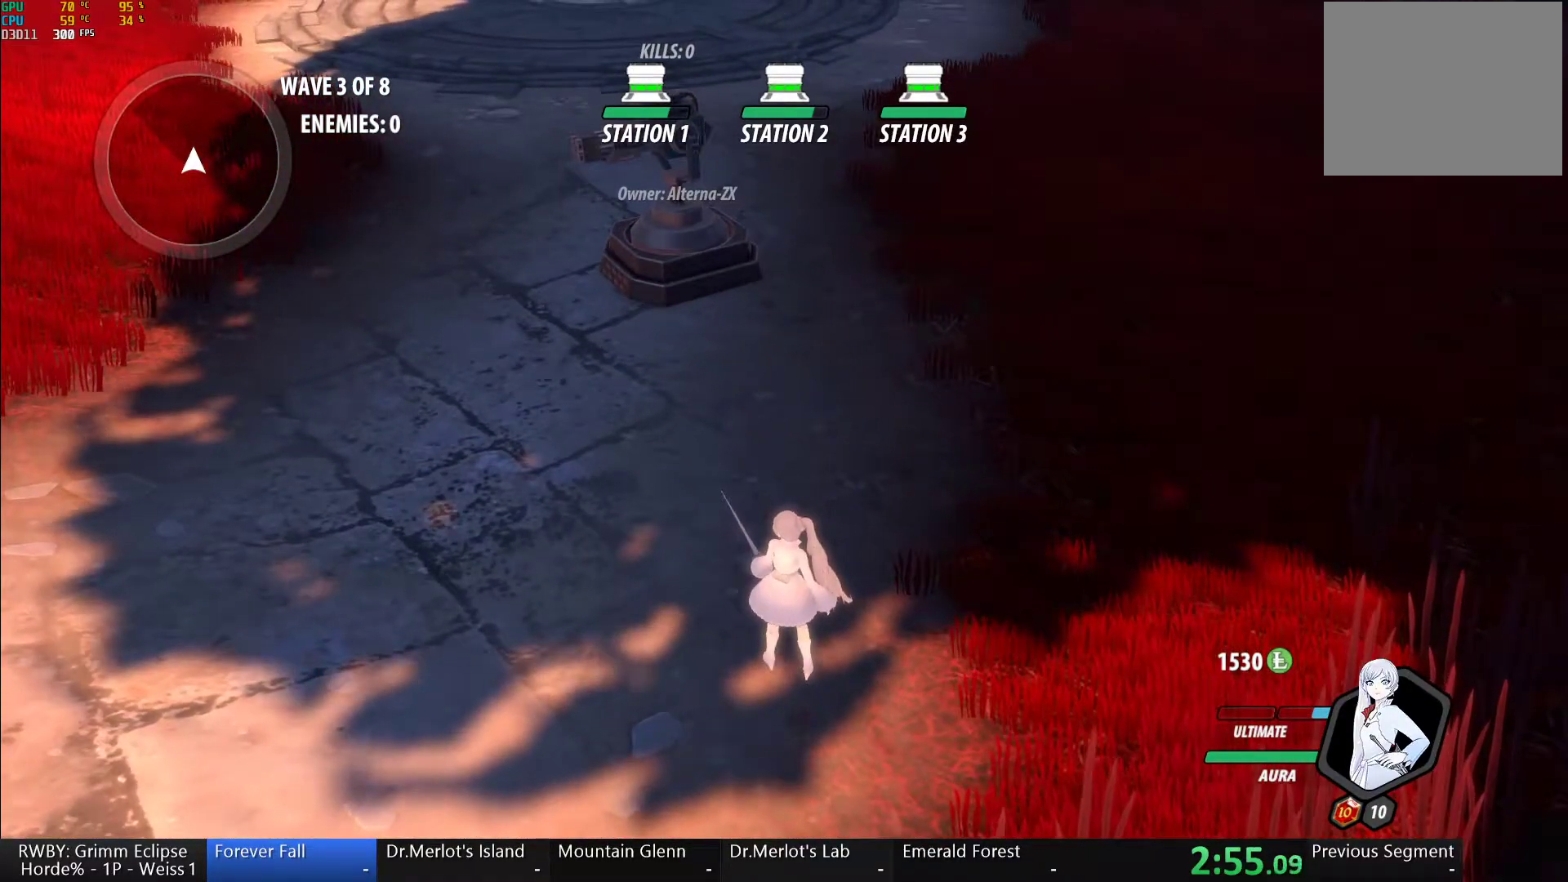
{"dt_ms": 500, "buttons": [], "left_stick": "center", "right_stick": "center", "button_events": []}
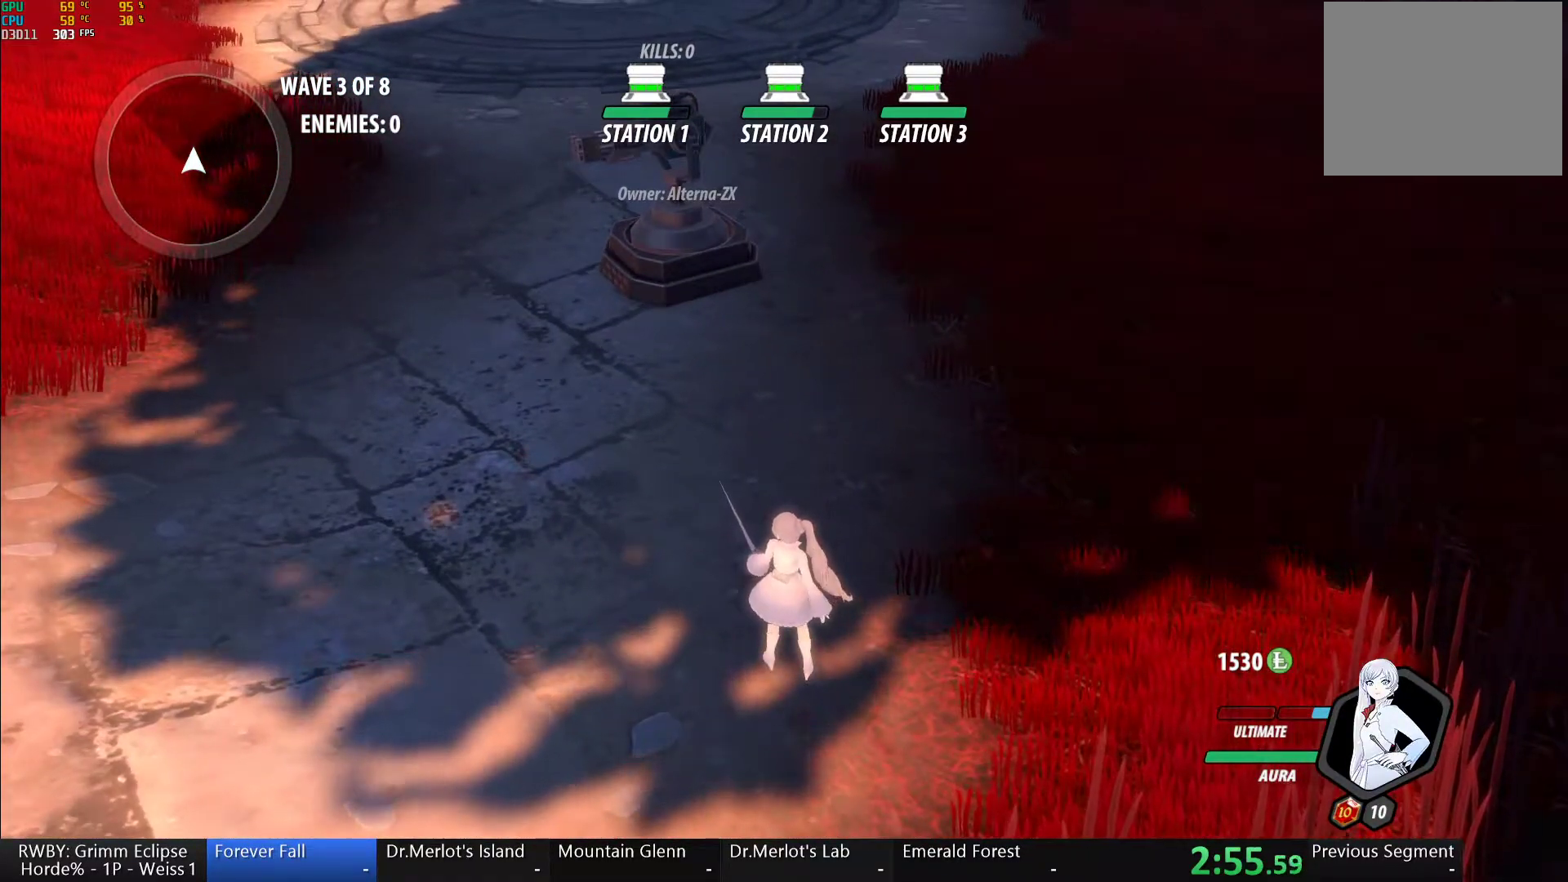
{"dt_ms": 500, "buttons": ["X"], "left_stick": "center", "right_stick": "center", "button_events": [[500, "X", "down"]]}
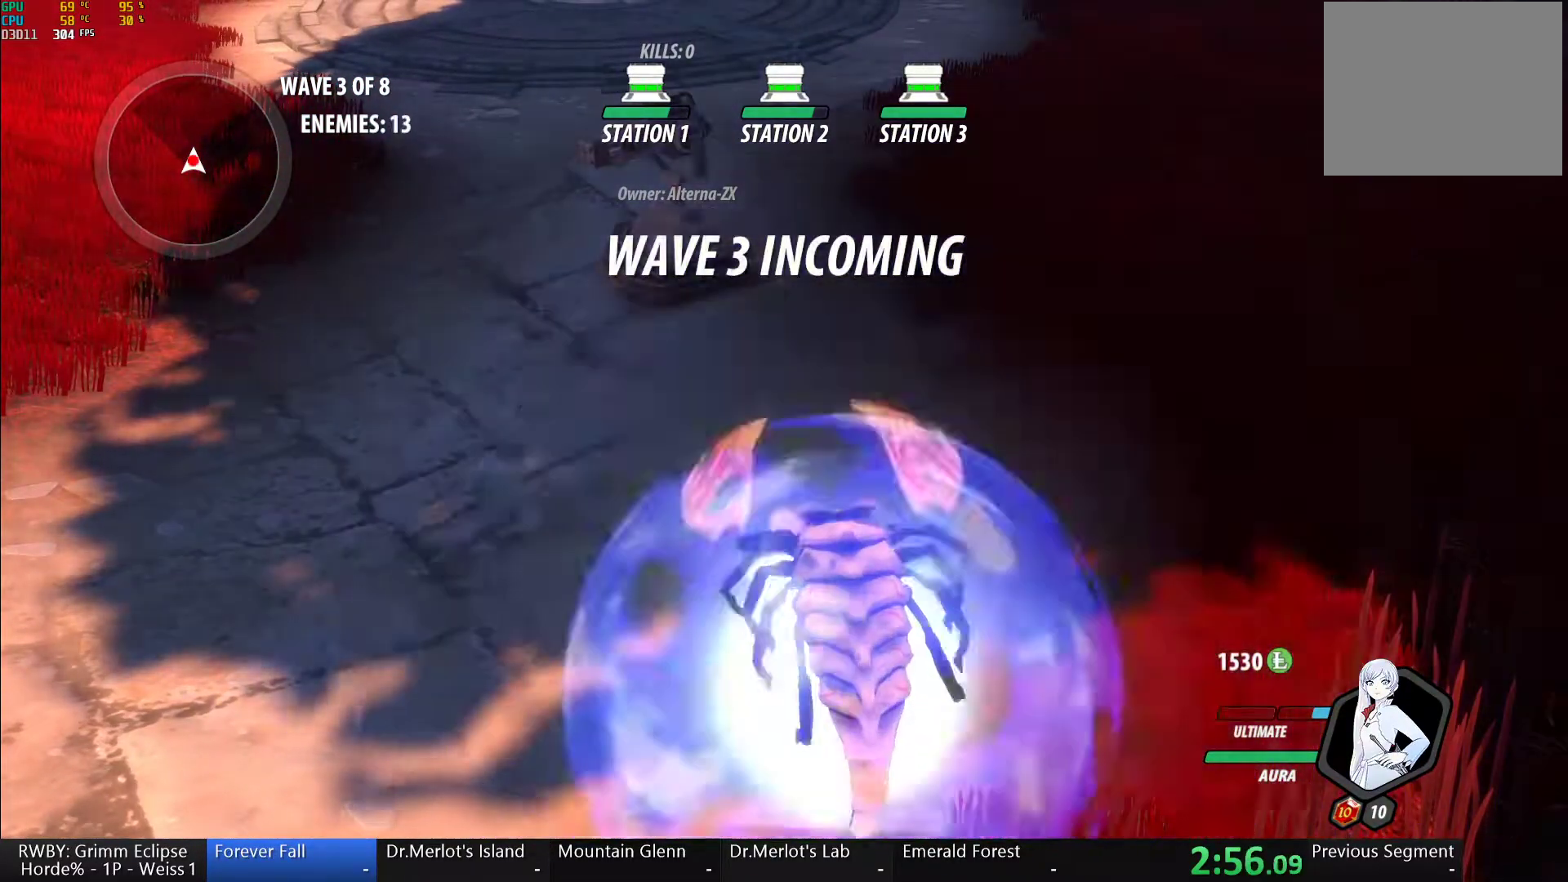
{"dt_ms": 500, "buttons": [], "left_stick": "down", "right_stick": "center", "button_events": [[117, "X", "up"], [233, "X", "down"], [383, "X", "up"]]}
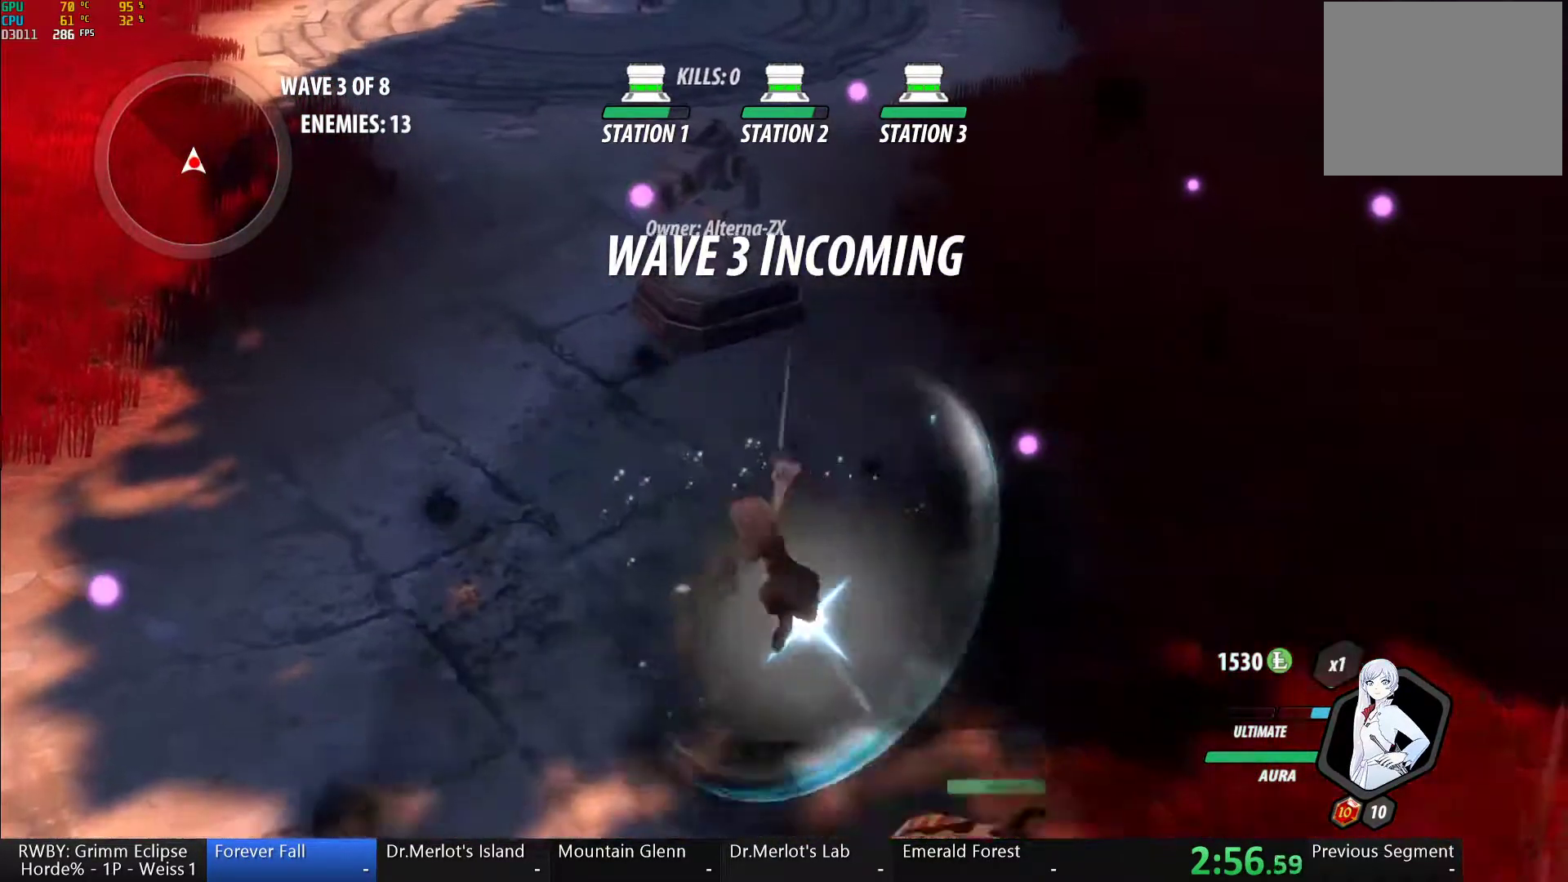
{"dt_ms": 500, "buttons": [], "left_stick": "center", "right_stick": "center", "button_events": [[167, "Y", "down"], [333, "Y", "up"]]}
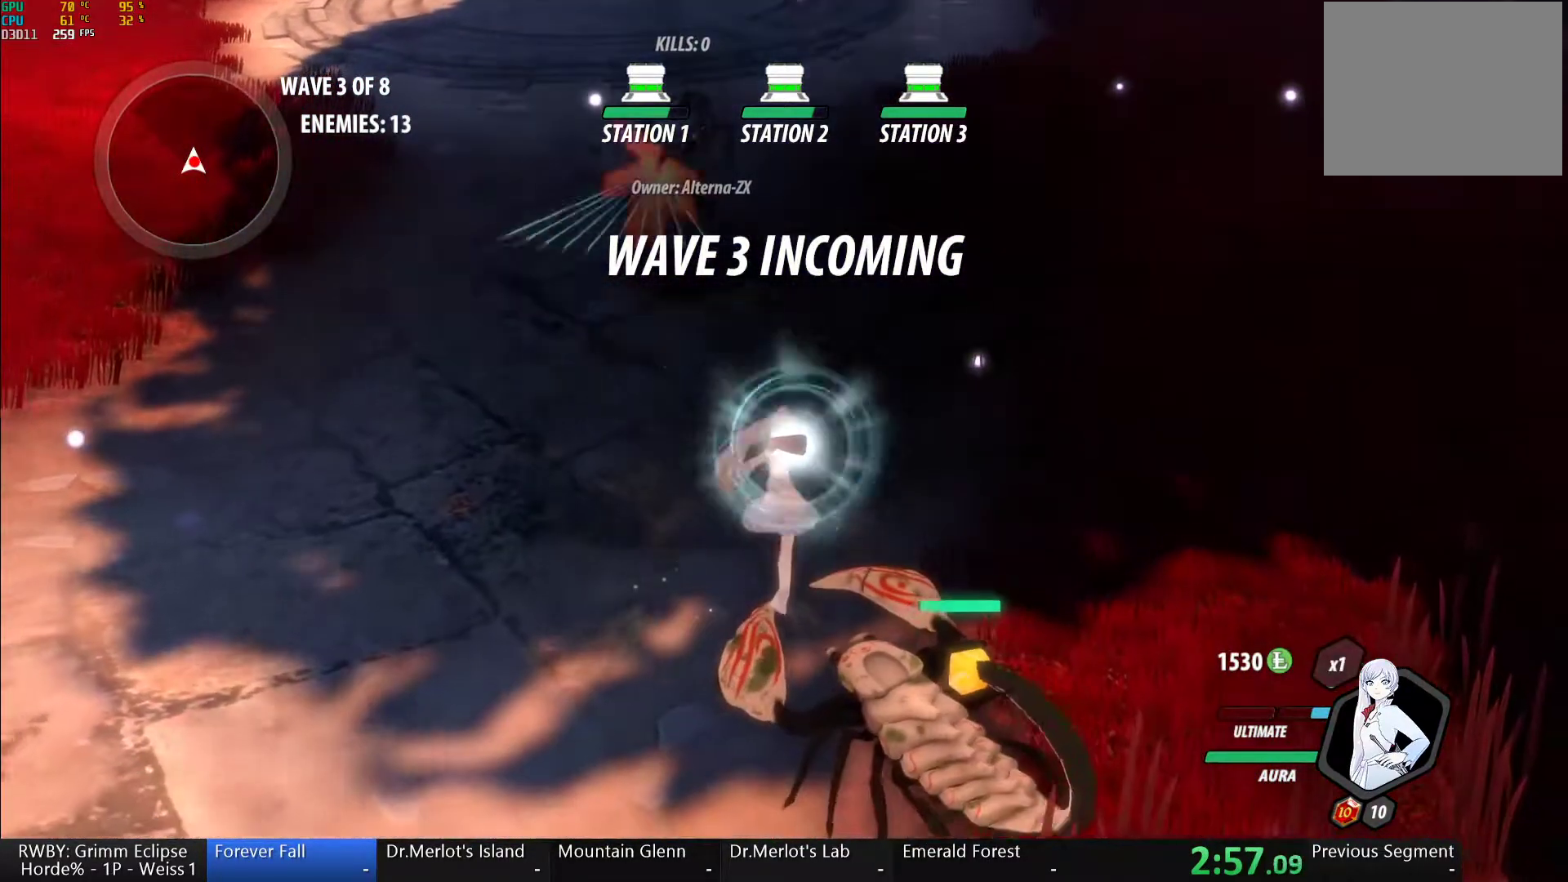
{"dt_ms": 500, "buttons": ["A"], "left_stick": "down-left", "right_stick": "center", "button_events": [[500, "A", "down"]]}
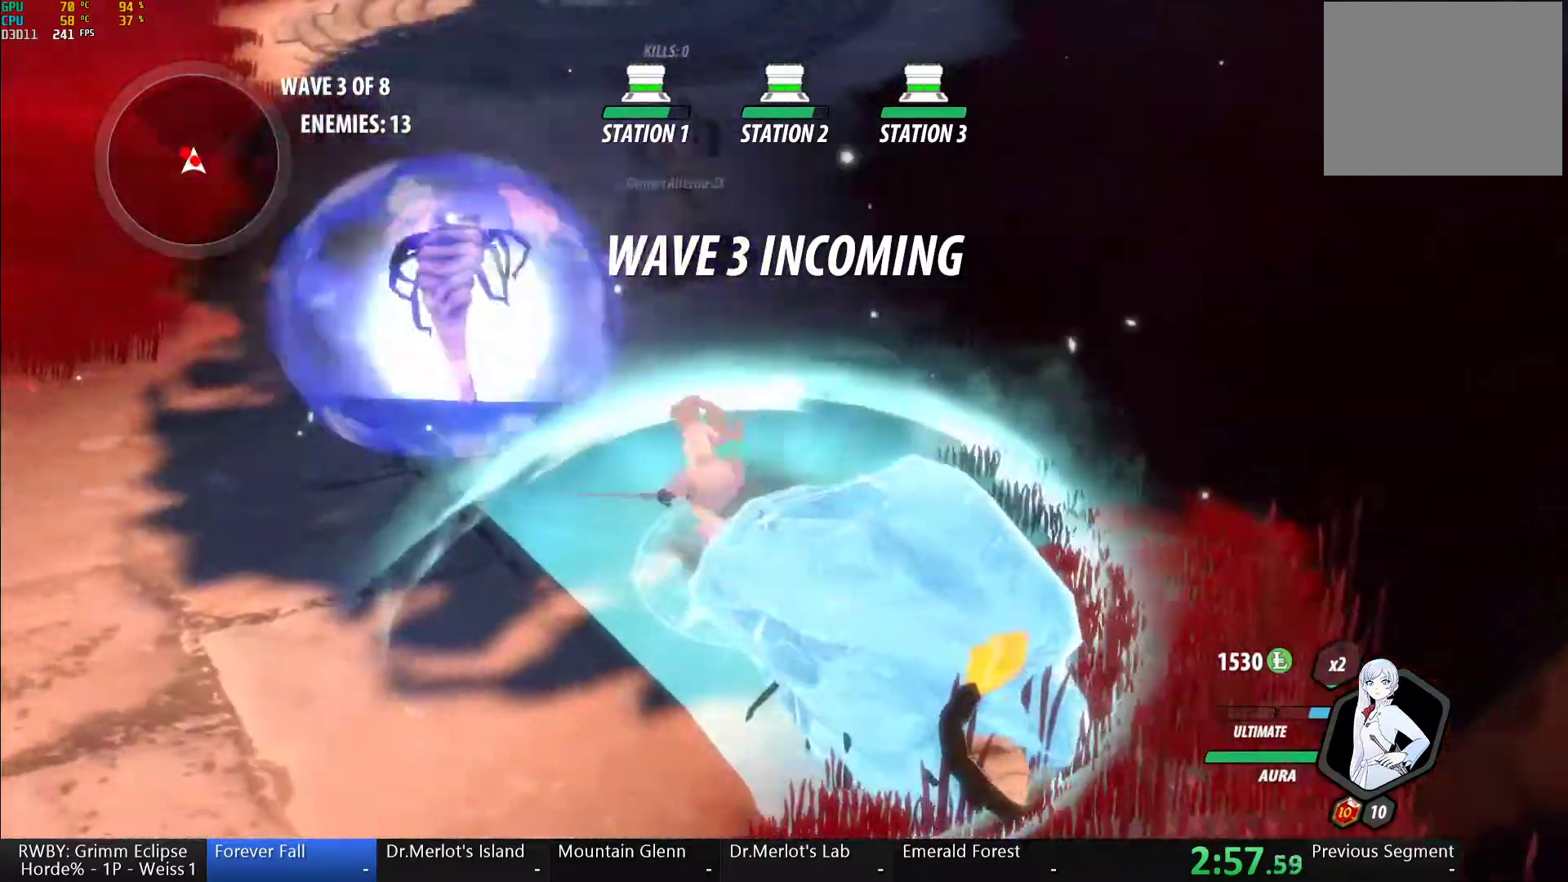
{"dt_ms": 1000, "buttons": [], "left_stick": "center", "right_stick": "down-left", "button_events": [[33, "L1", "down"], [33, "L2", "down"], [67, "A", "up"], [83, "Y", "down"], [150, "B", "down"], [167, "L1", "up"], [167, "L2", "up"], [183, "Y", "up"], [267, "B", "up"], [367, "X", "down"], [667, "X", "up"], [783, "Y", "down"], [900, "Y", "up"]]}